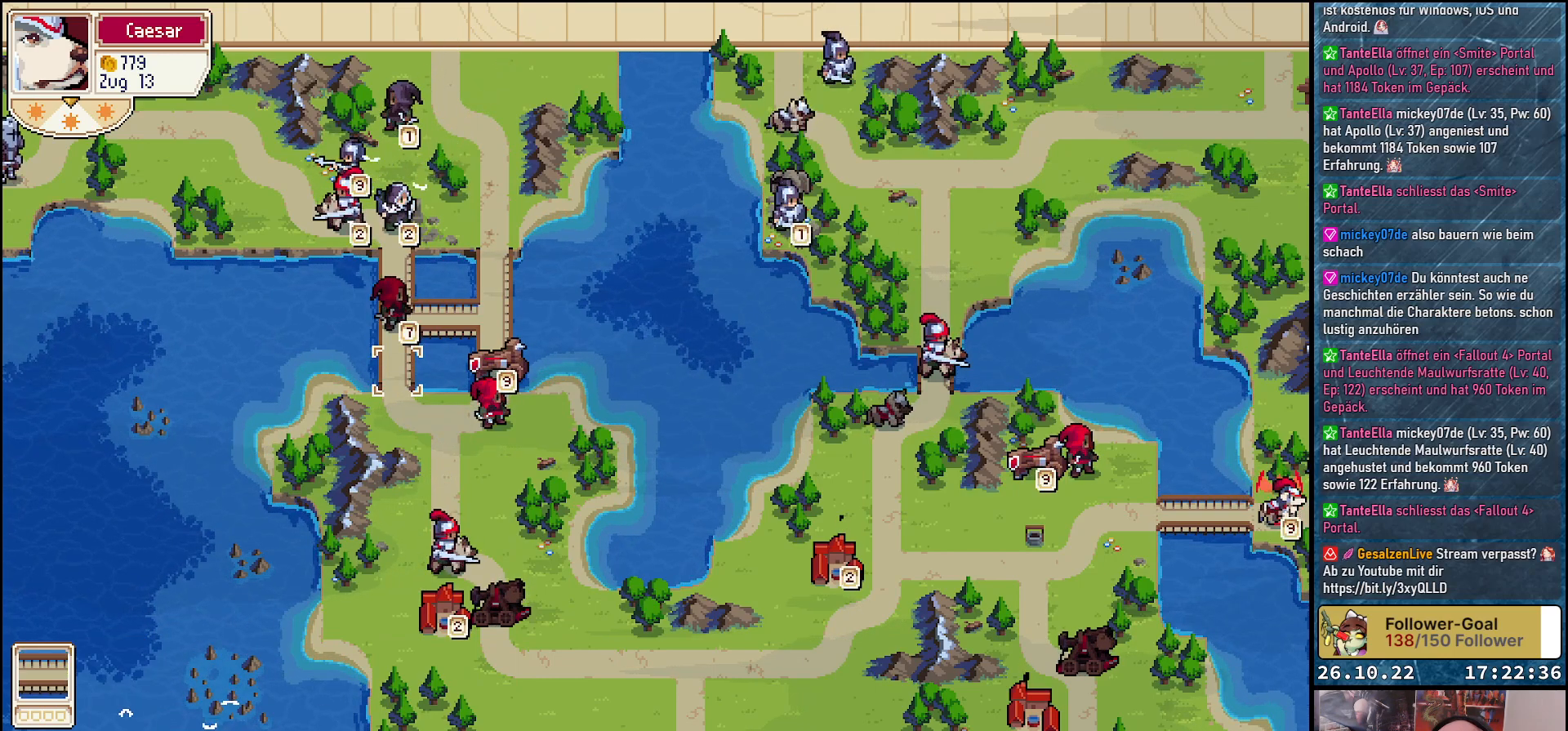
Gameplay with a controller (Xbox layout); each line is a JSON object with the inputs held at the frame after it. "events" lists button and stick changes between this image and that frame as [ms after this image, input, new state], when the widget could be followed in between. Not read: left_stick right_stick.
{"buttons": ["DPAD_DOWN"], "events": [[267, "DPAD_RIGHT", "down"], [400, "DPAD_RIGHT", "up"], [500, "DPAD_DOWN", "down"]]}
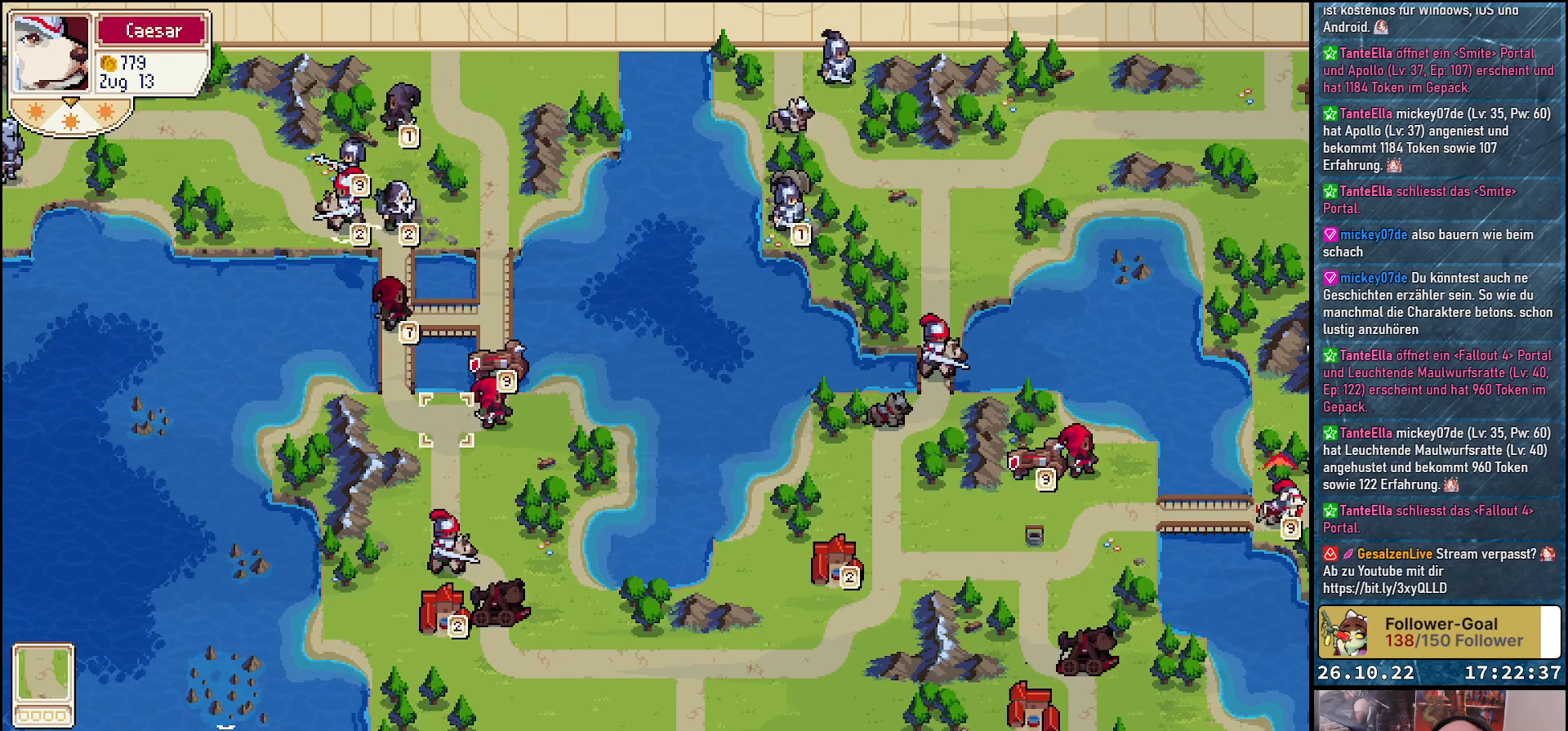
{"buttons": [], "events": [[100, "DPAD_DOWN", "up"], [217, "DPAD_RIGHT", "down"], [333, "DPAD_RIGHT", "up"], [367, "A", "down"], [467, "A", "up"]]}
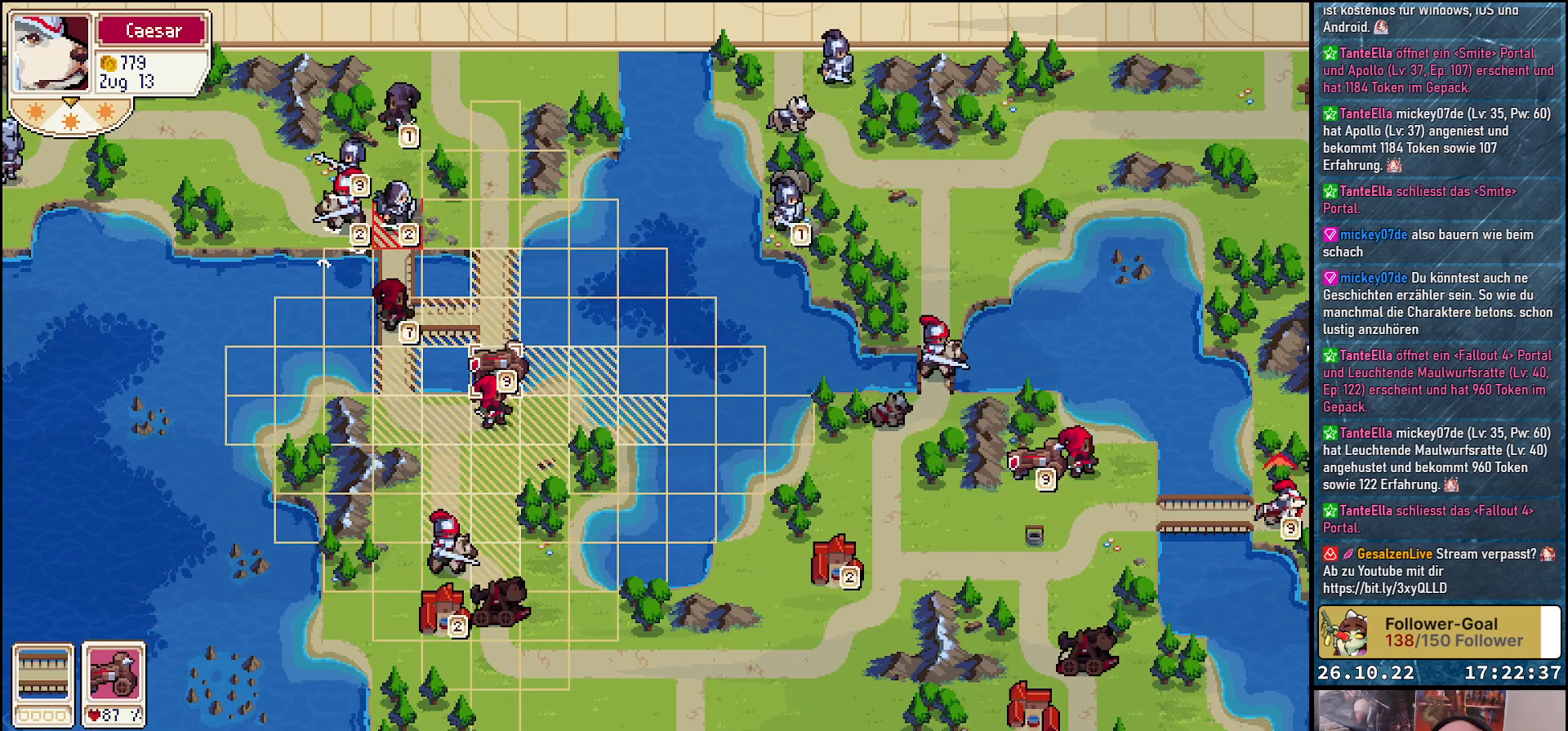
{"buttons": ["A"], "events": [[17, "DPAD_UP", "down"], [117, "DPAD_UP", "up"], [200, "DPAD_UP", "down"], [317, "DPAD_UP", "up"], [433, "A", "down"]]}
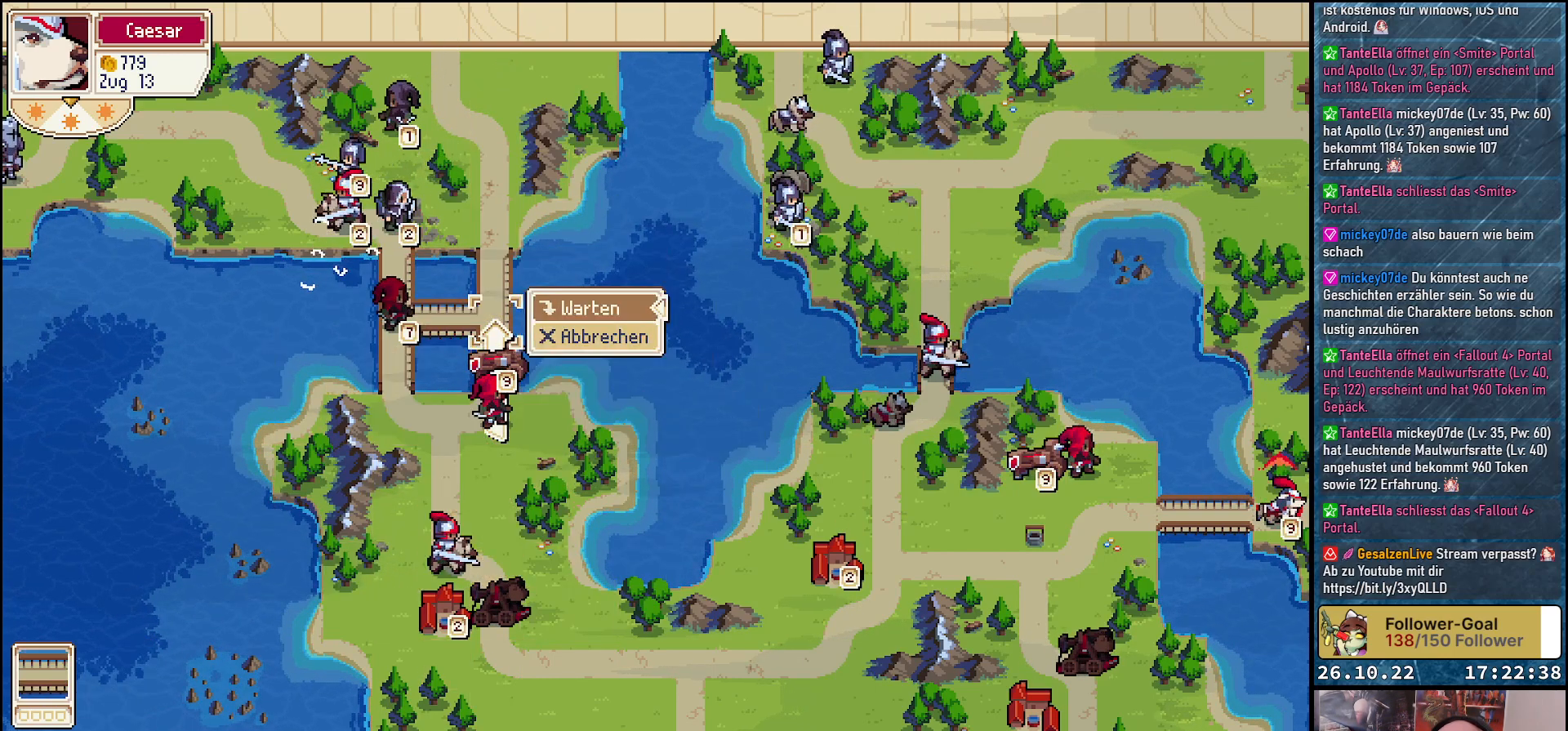
{"buttons": [], "events": [[33, "A", "up"]]}
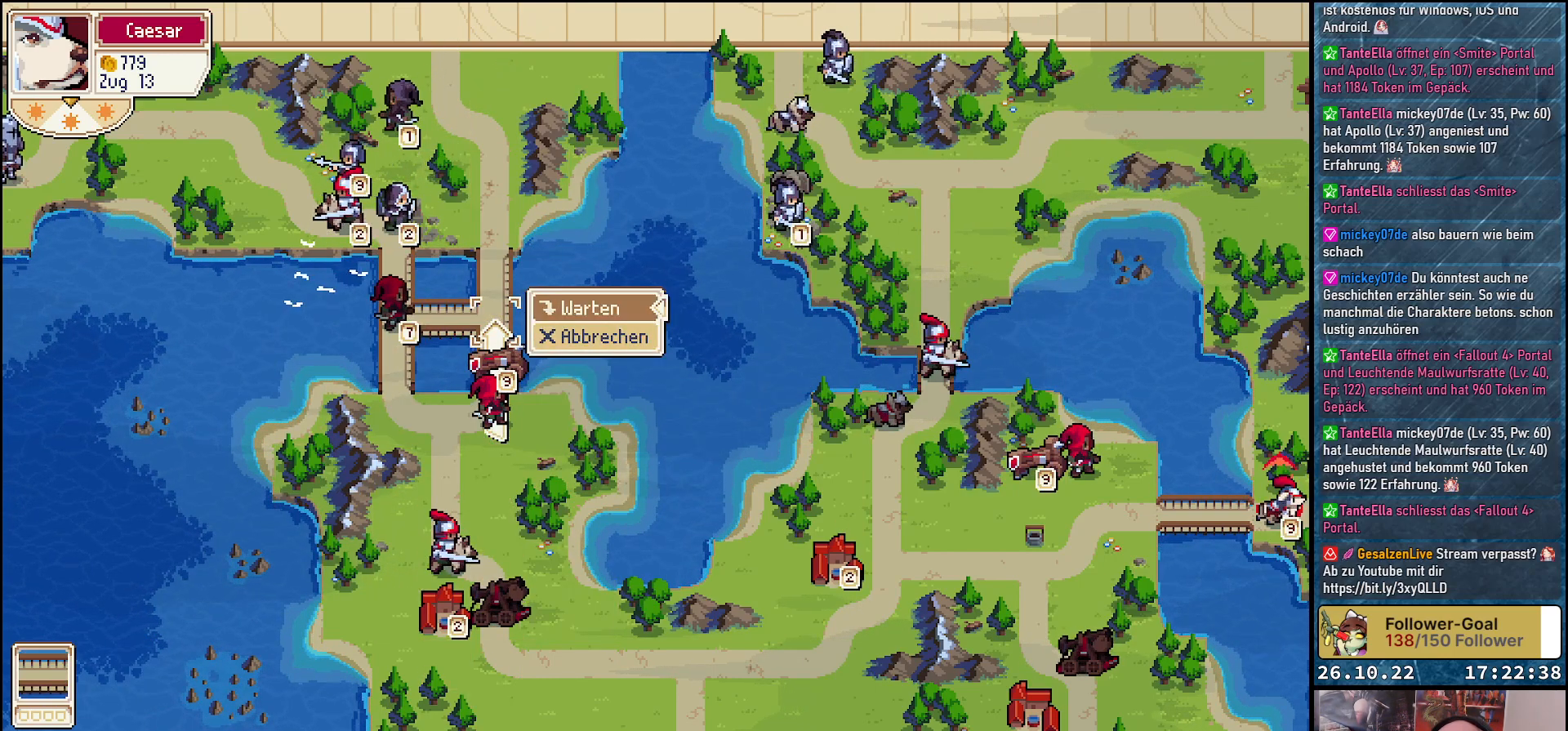
{"buttons": [], "events": []}
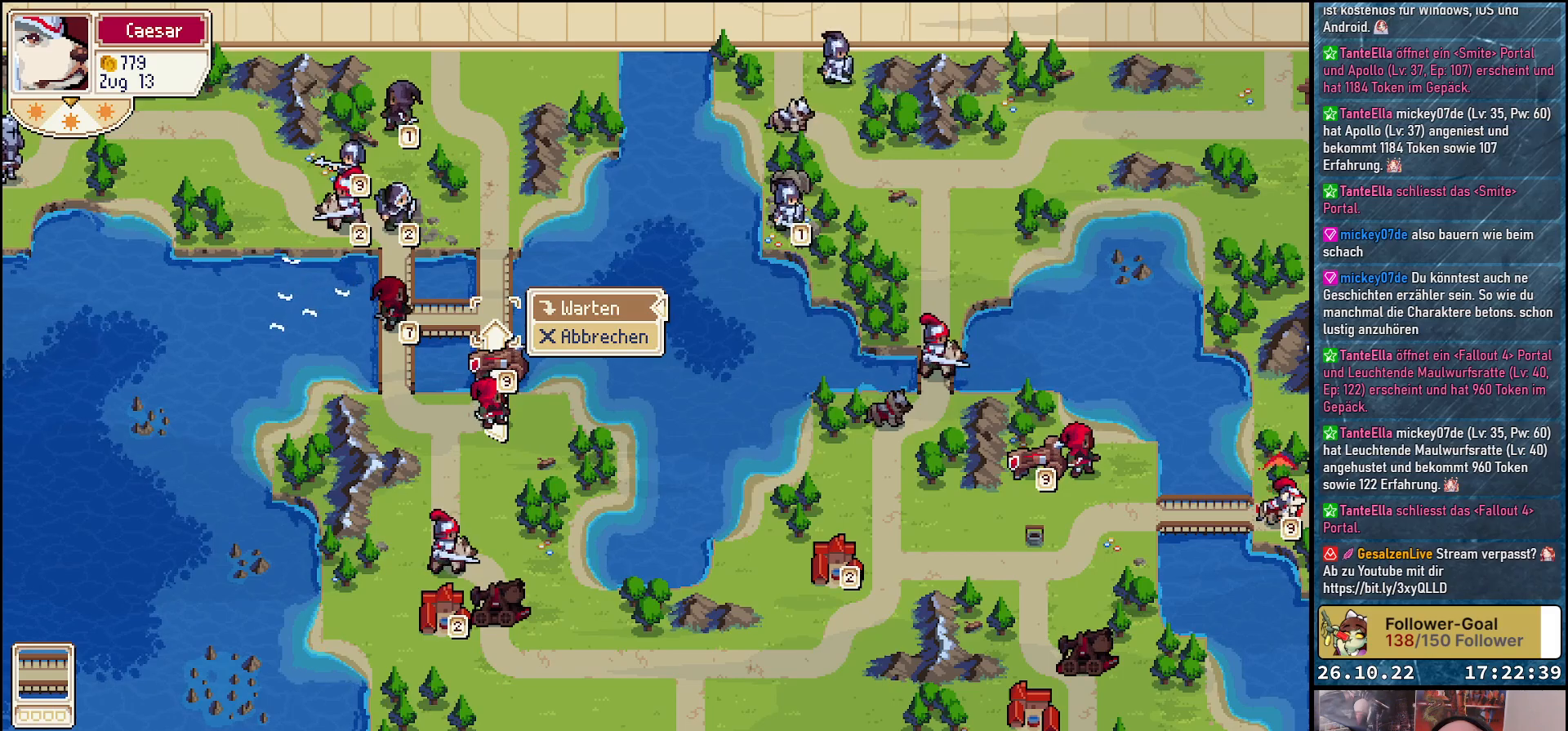
{"buttons": [], "events": []}
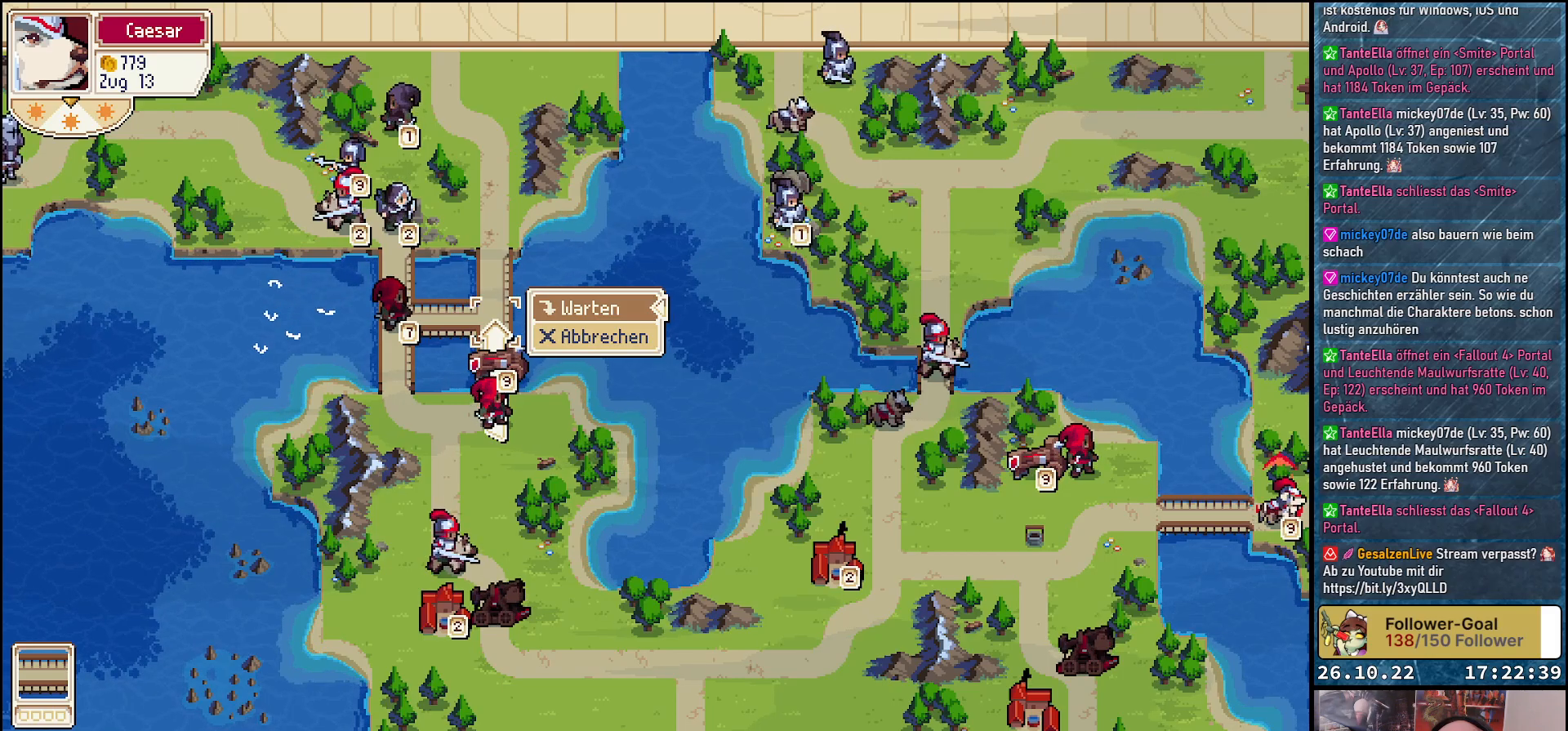
{"buttons": ["B"], "events": [[483, "B", "down"]]}
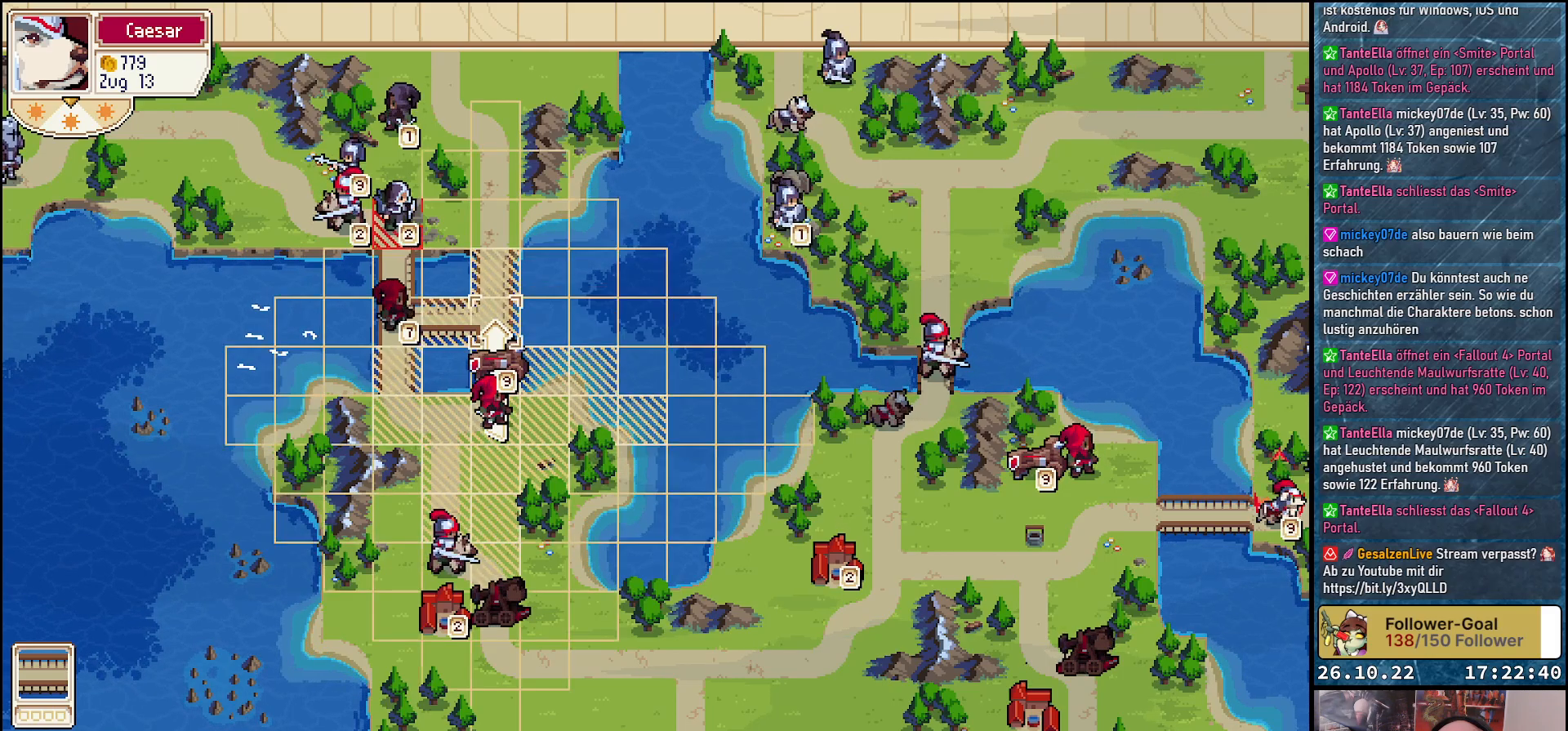
{"buttons": ["DPAD_UP"], "events": [[33, "B", "up"], [250, "DPAD_UP", "down"], [383, "DPAD_UP", "up"], [483, "DPAD_UP", "down"]]}
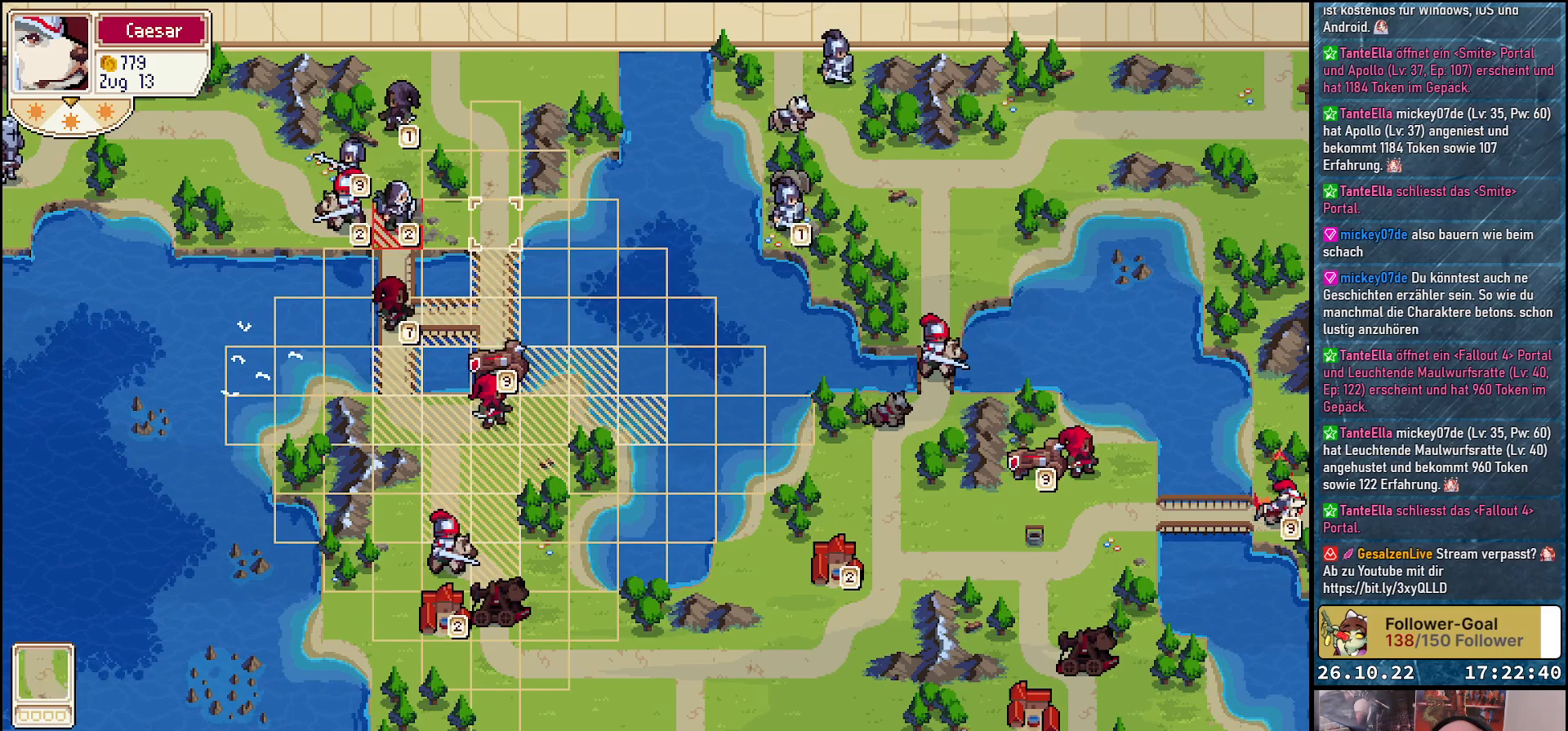
{"buttons": ["DPAD_LEFT"], "events": [[50, "DPAD_UP", "up"], [183, "DPAD_LEFT", "down"], [300, "DPAD_LEFT", "up"], [433, "DPAD_LEFT", "down"]]}
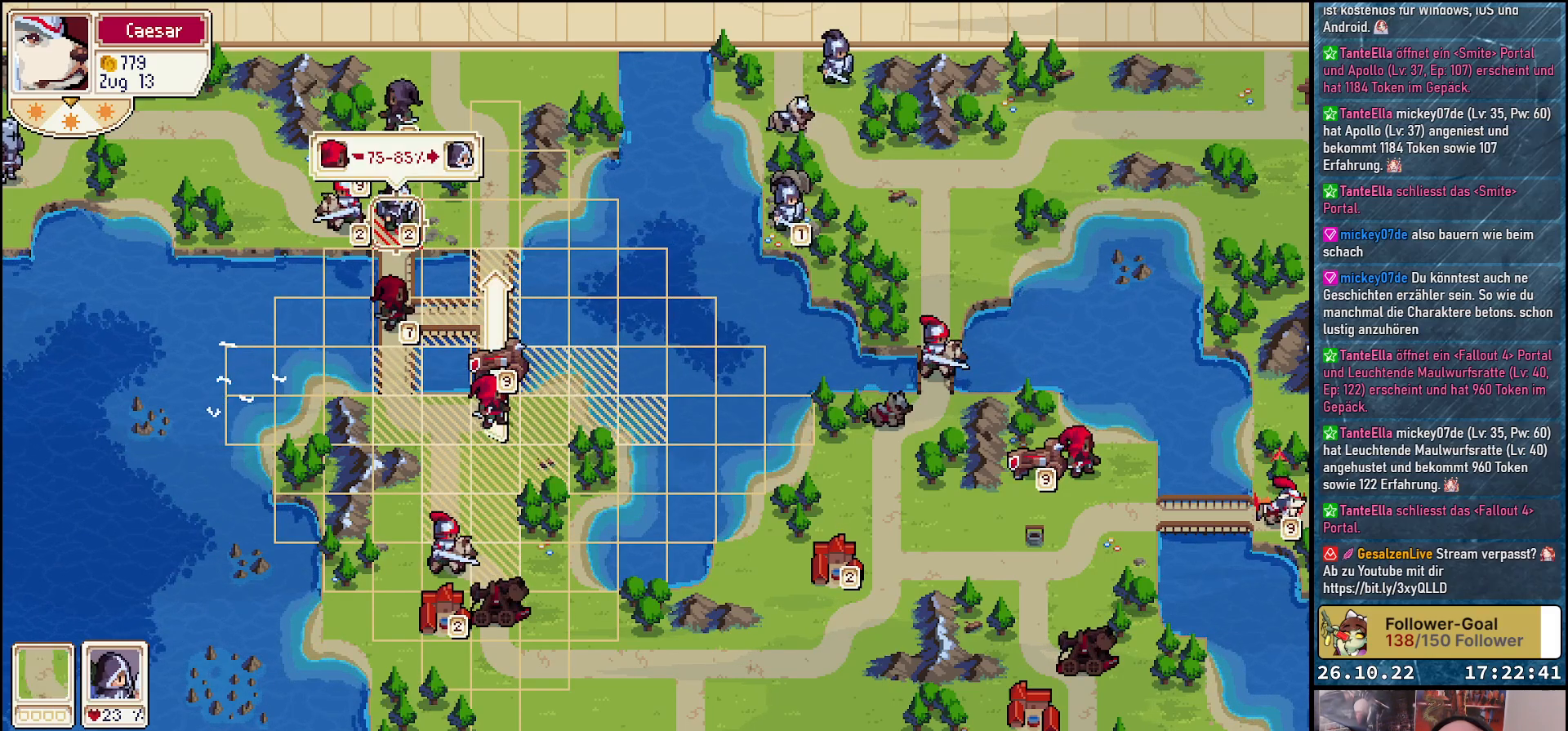
{"buttons": [], "events": [[67, "DPAD_LEFT", "up"]]}
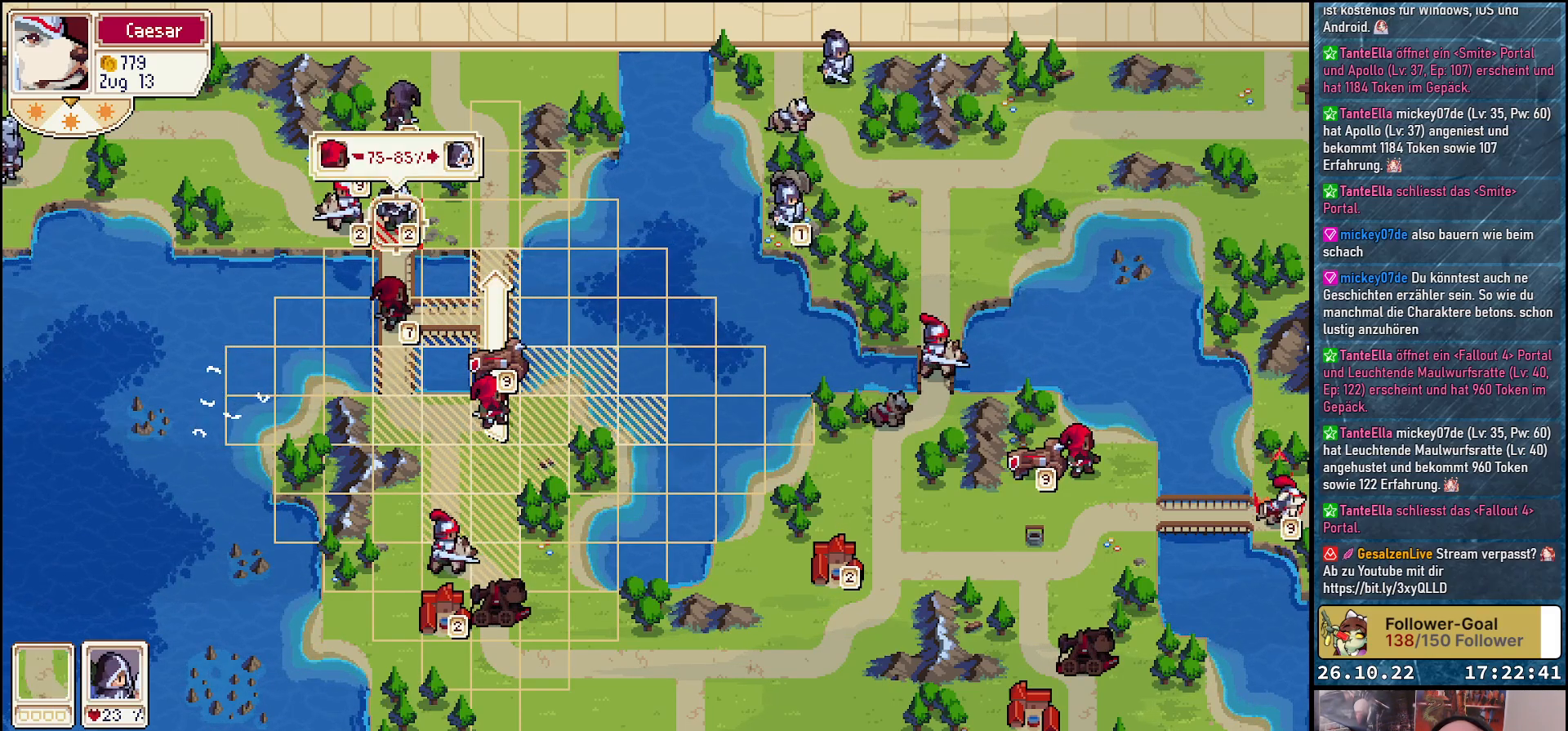
{"buttons": [], "events": []}
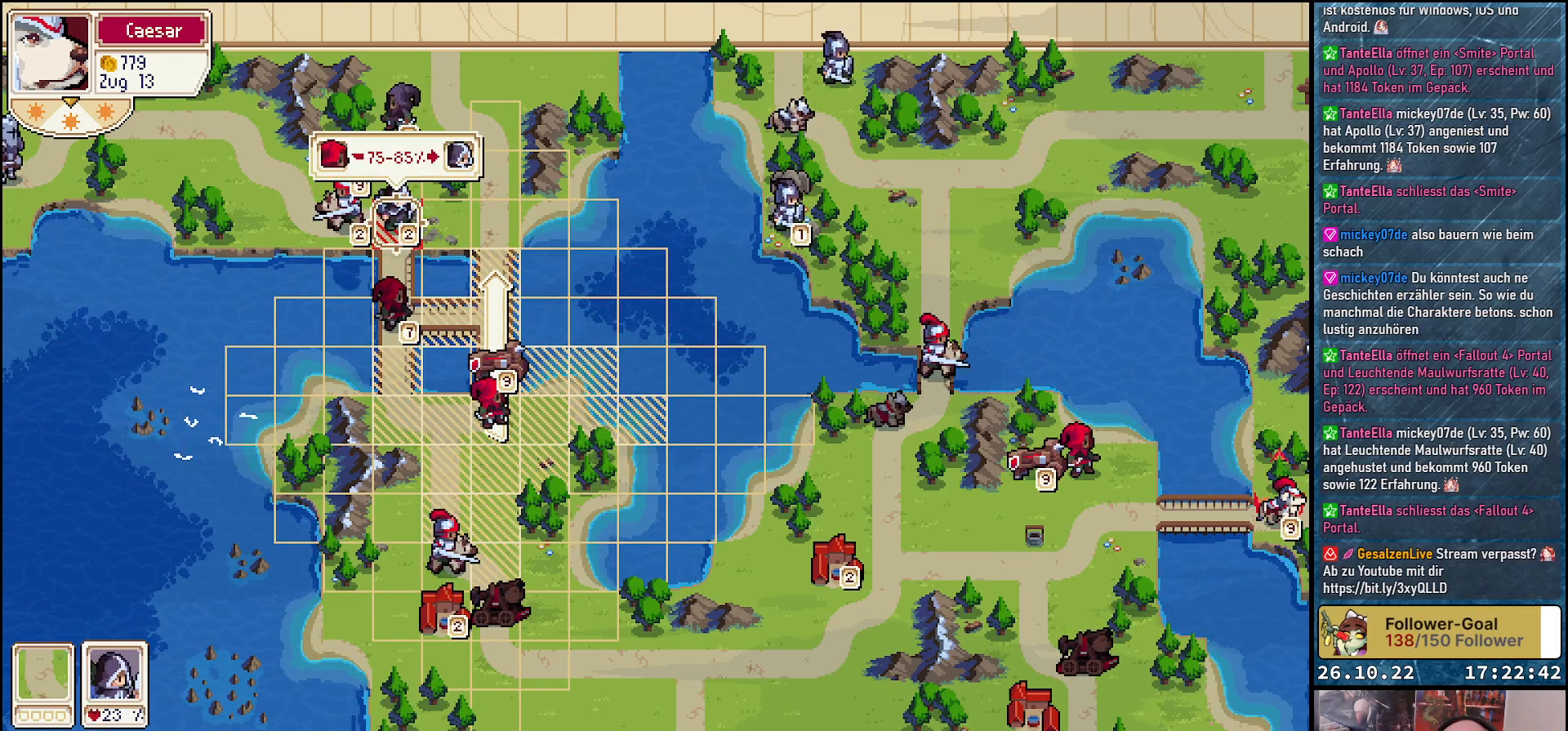
{"buttons": [], "events": []}
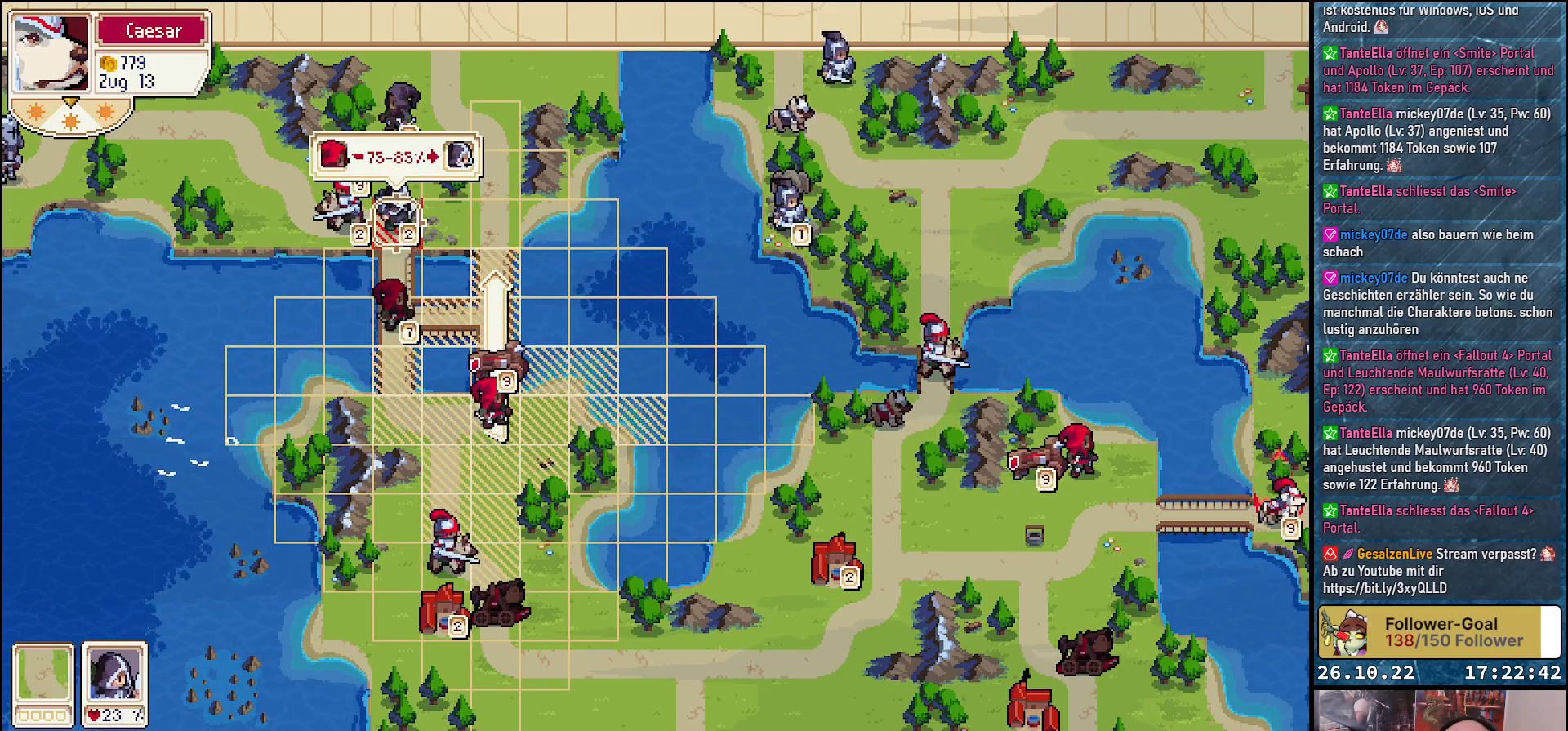
{"buttons": [], "events": [[83, "DPAD_UP", "down"], [467, "DPAD_UP", "up"]]}
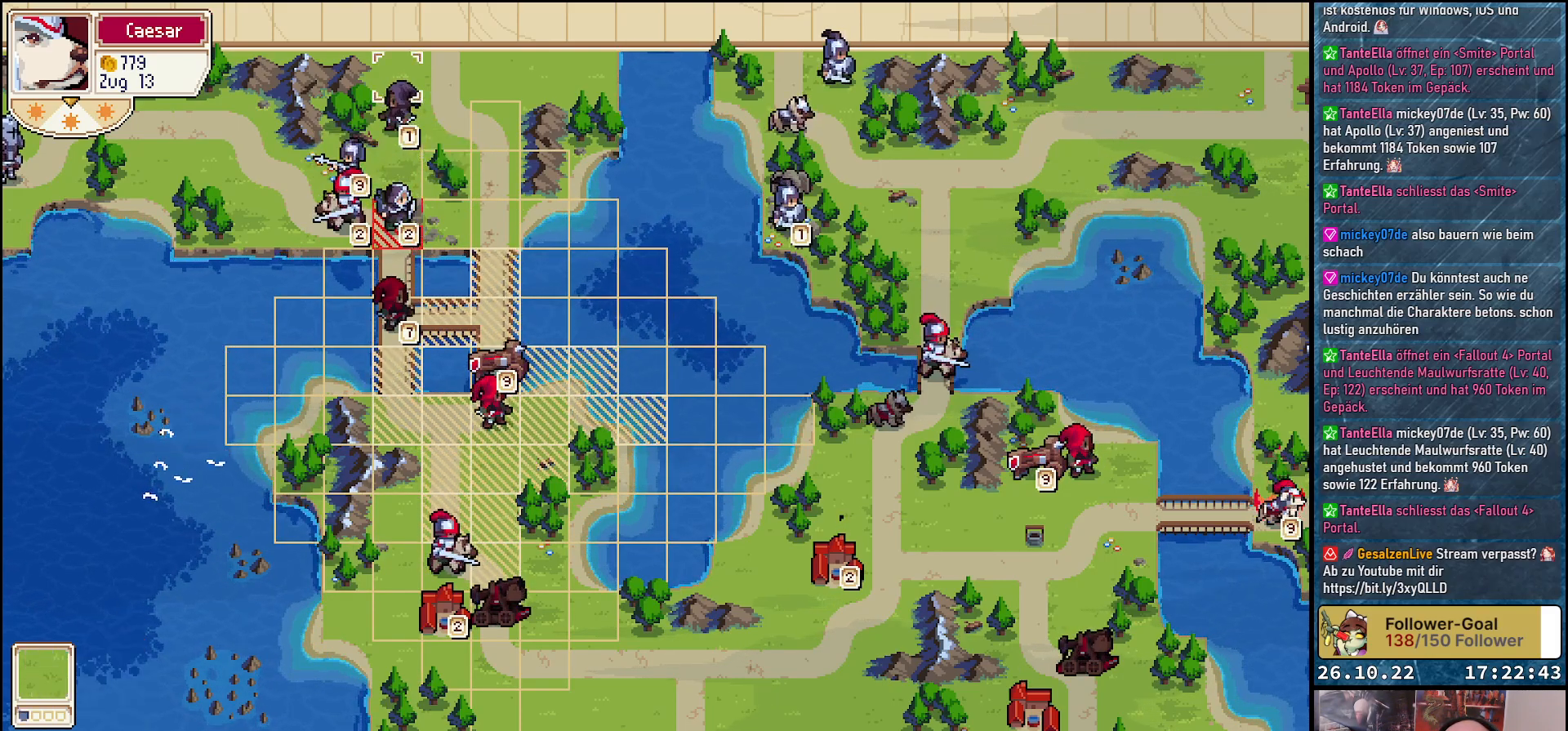
{"buttons": ["DPAD_DOWN"], "events": [[183, "DPAD_DOWN", "down"], [317, "DPAD_DOWN", "up"], [417, "DPAD_DOWN", "down"]]}
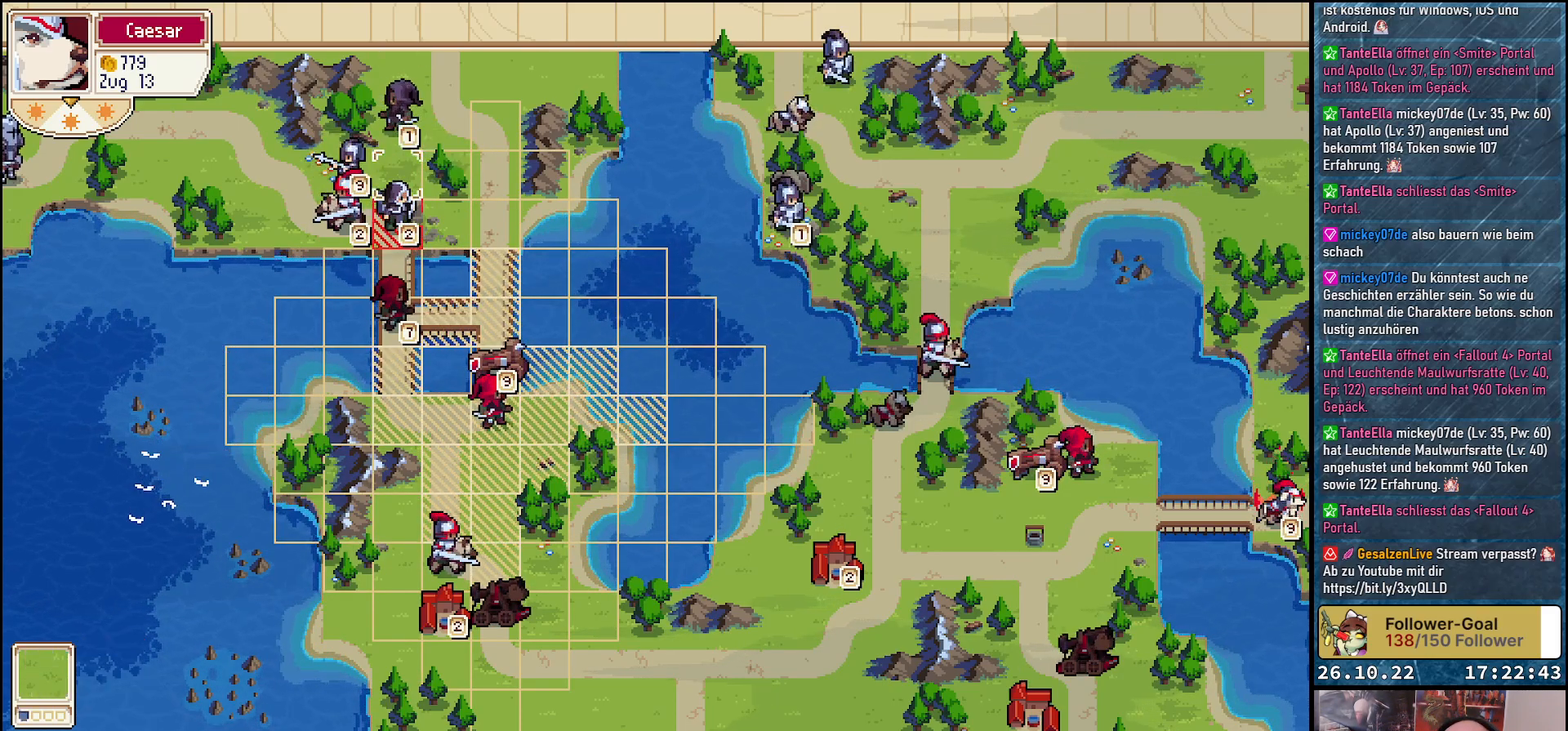
{"buttons": [], "events": [[17, "DPAD_DOWN", "up"], [117, "DPAD_DOWN", "down"], [217, "DPAD_DOWN", "up"]]}
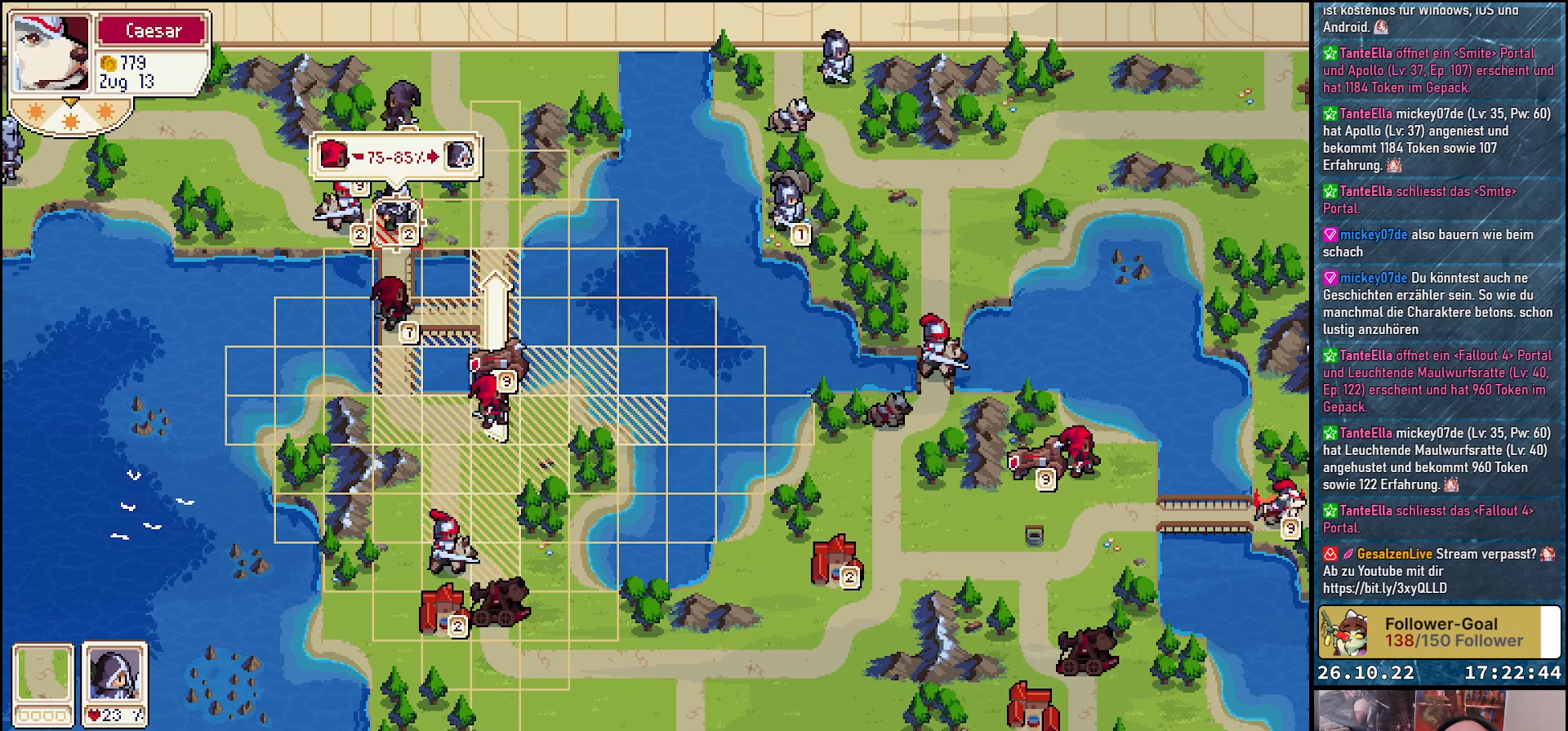
{"buttons": [], "events": [[300, "B", "down"], [383, "B", "up"]]}
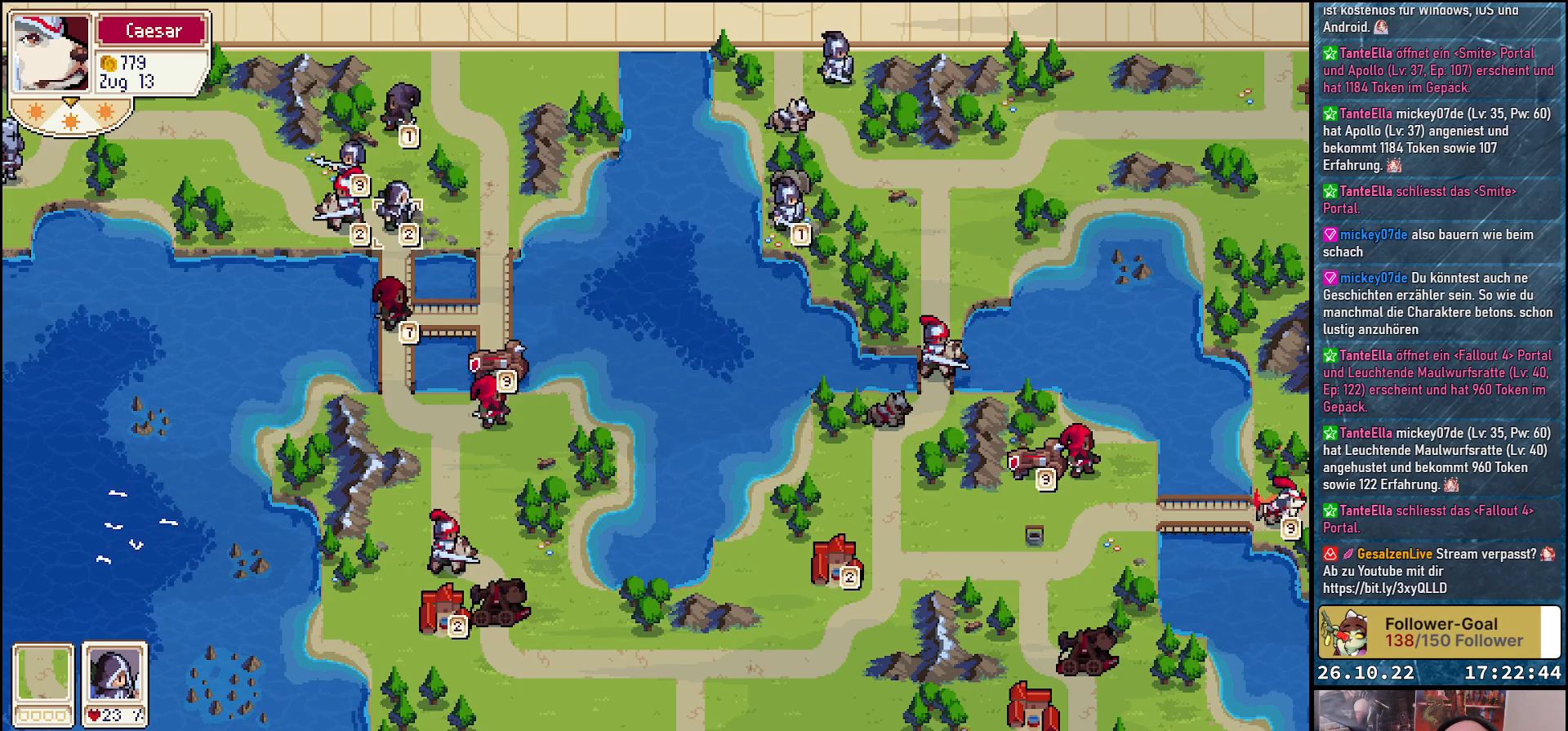
{"buttons": [], "events": []}
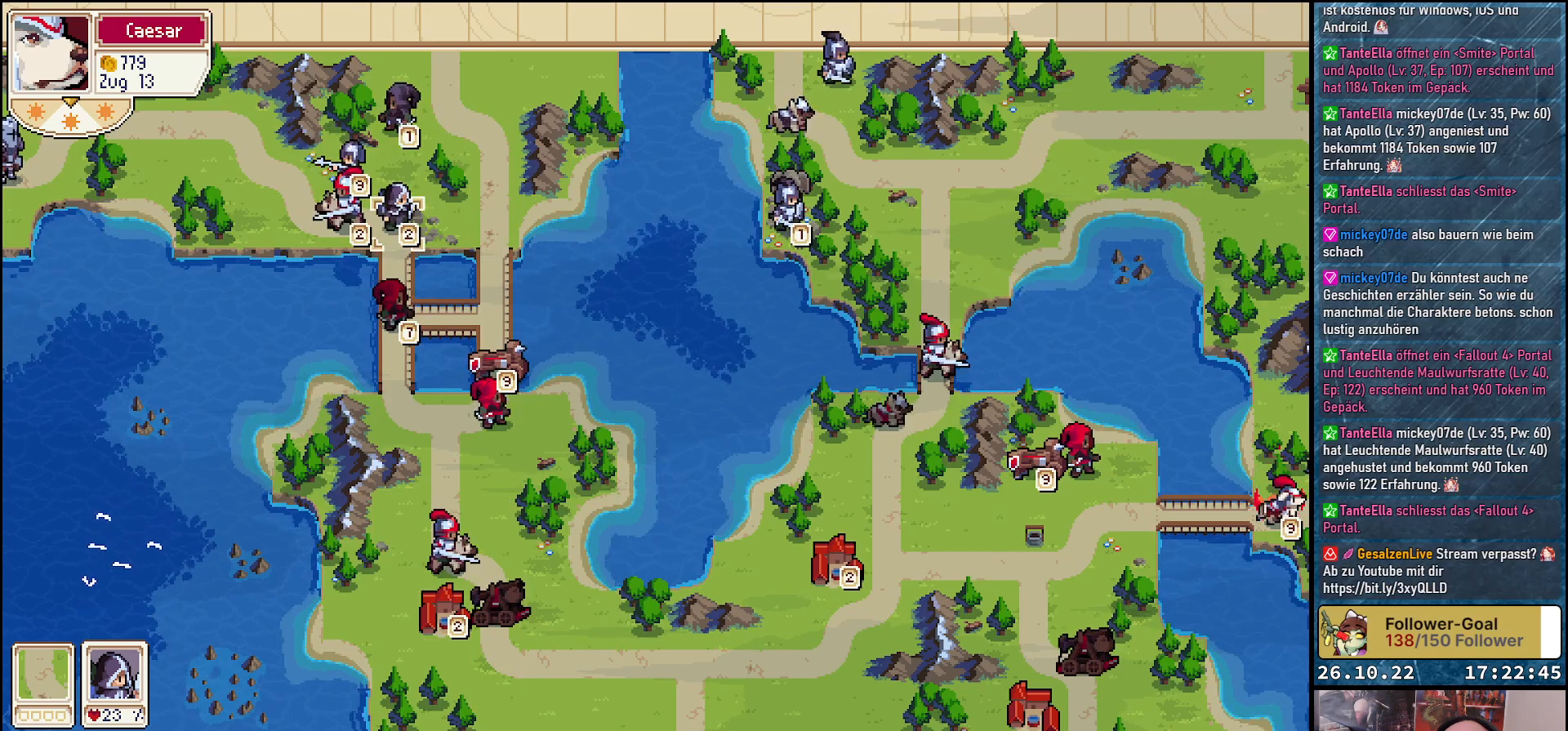
{"buttons": [], "events": []}
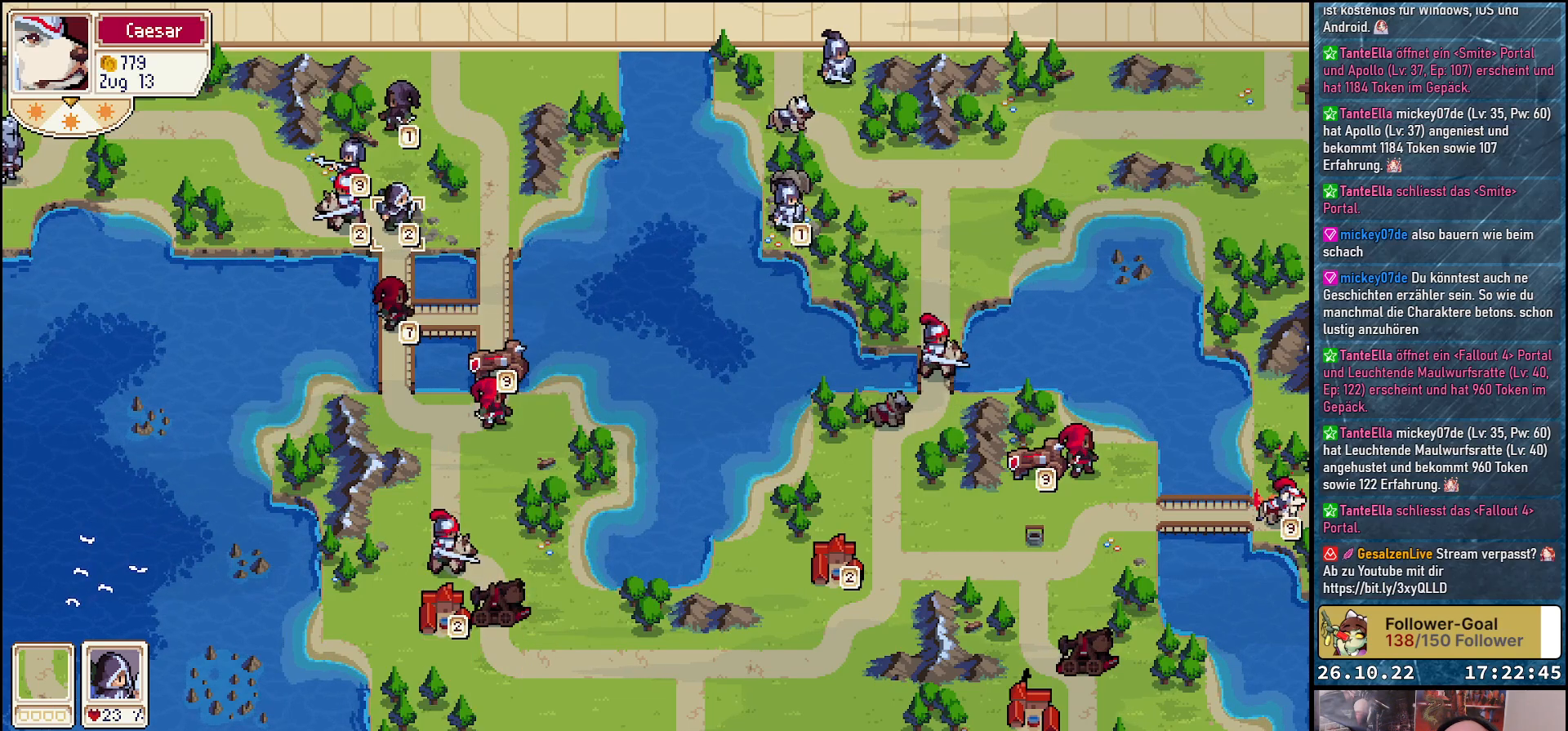
{"buttons": ["DPAD_LEFT"], "events": [[450, "DPAD_LEFT", "down"]]}
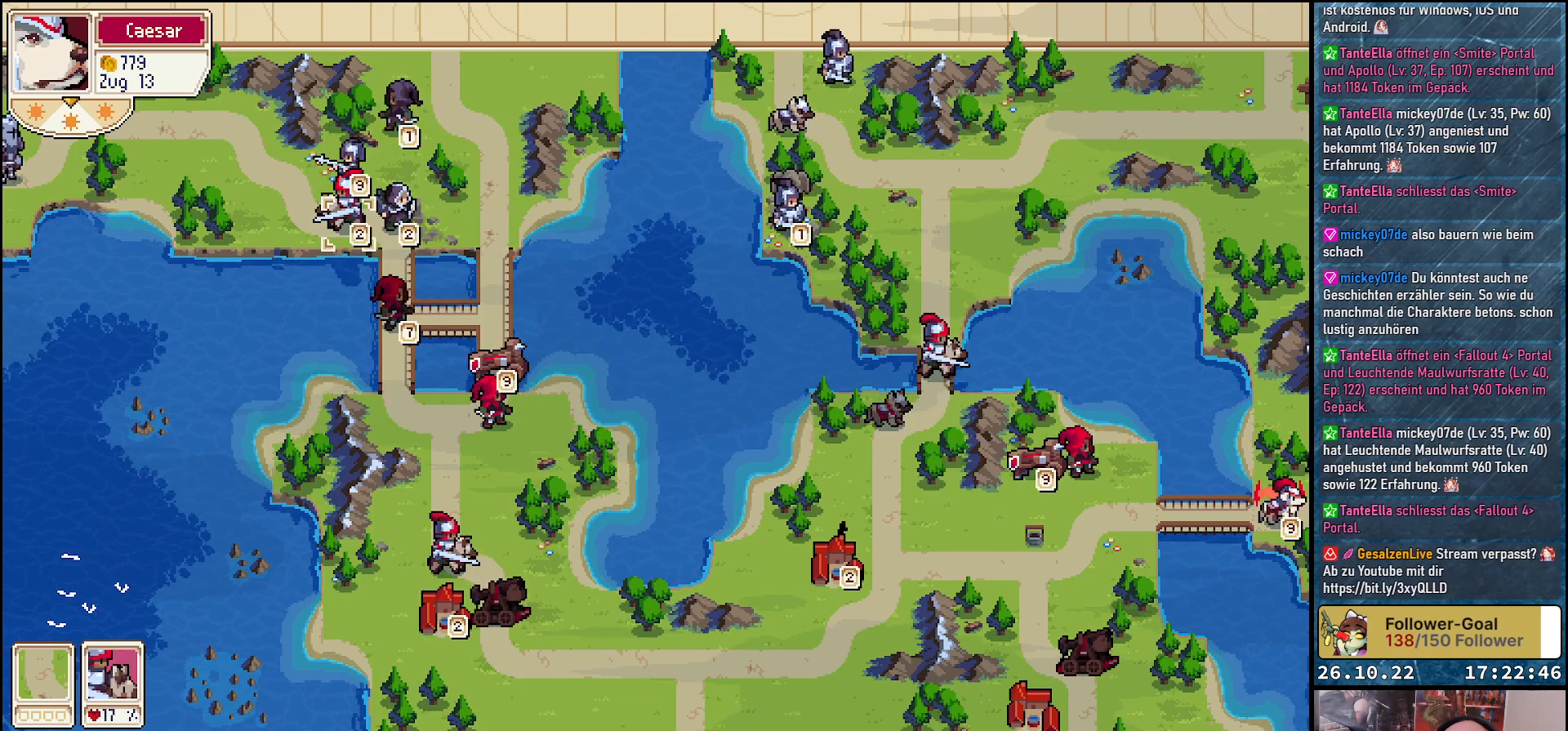
{"buttons": [], "events": [[83, "DPAD_LEFT", "up"], [300, "A", "down"], [400, "A", "up"]]}
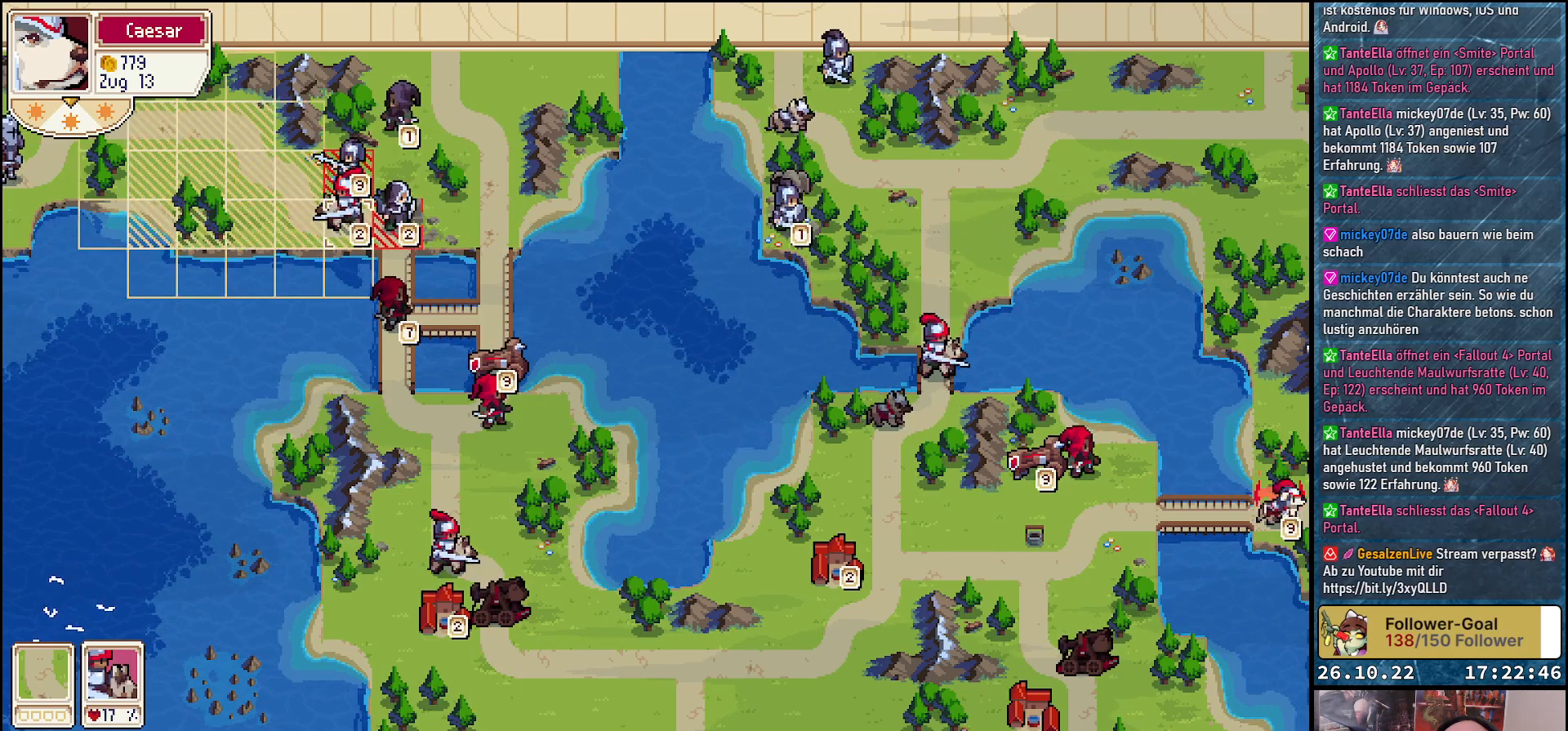
{"buttons": [], "events": [[100, "DPAD_DOWN", "down"], [367, "DPAD_DOWN", "up"]]}
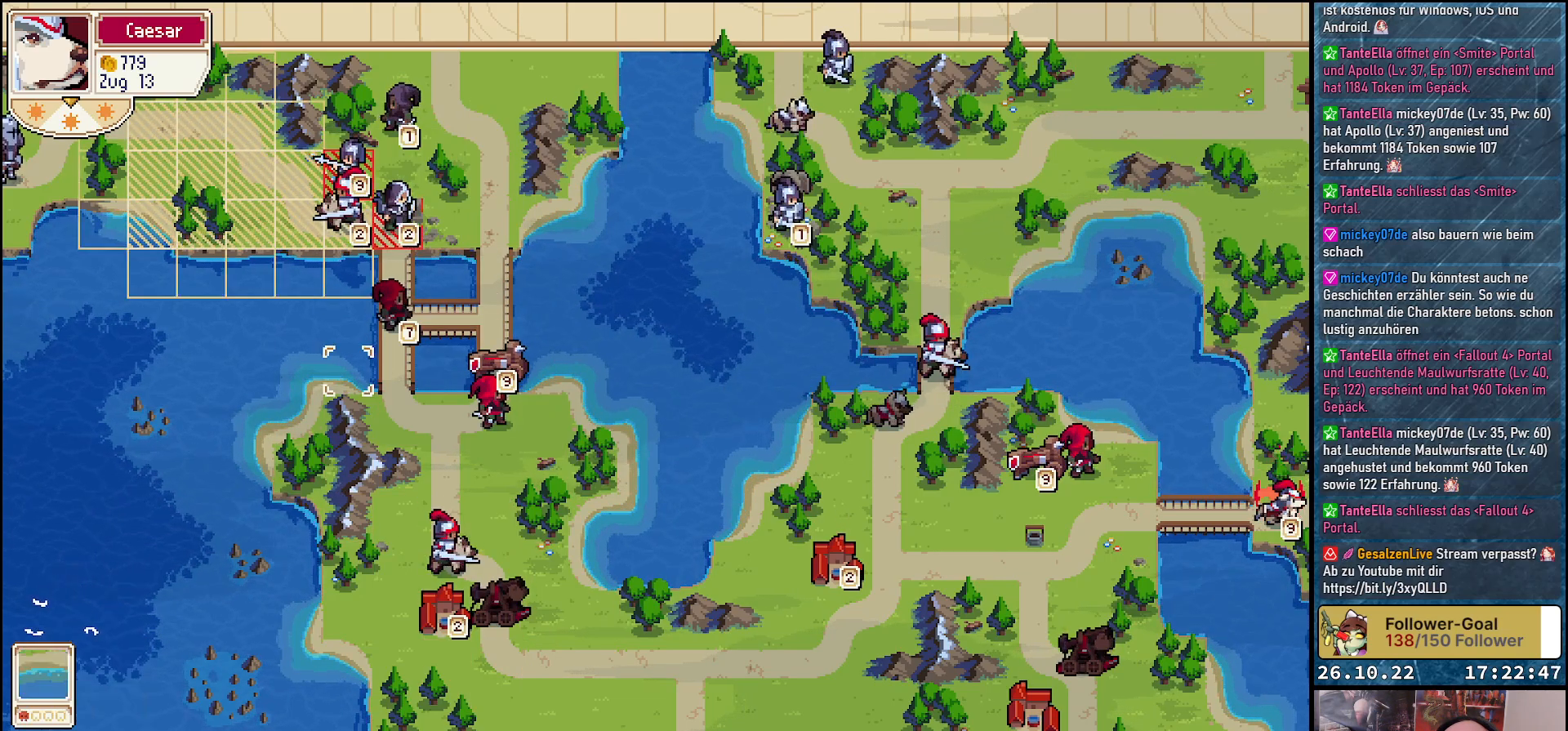
{"buttons": [], "events": []}
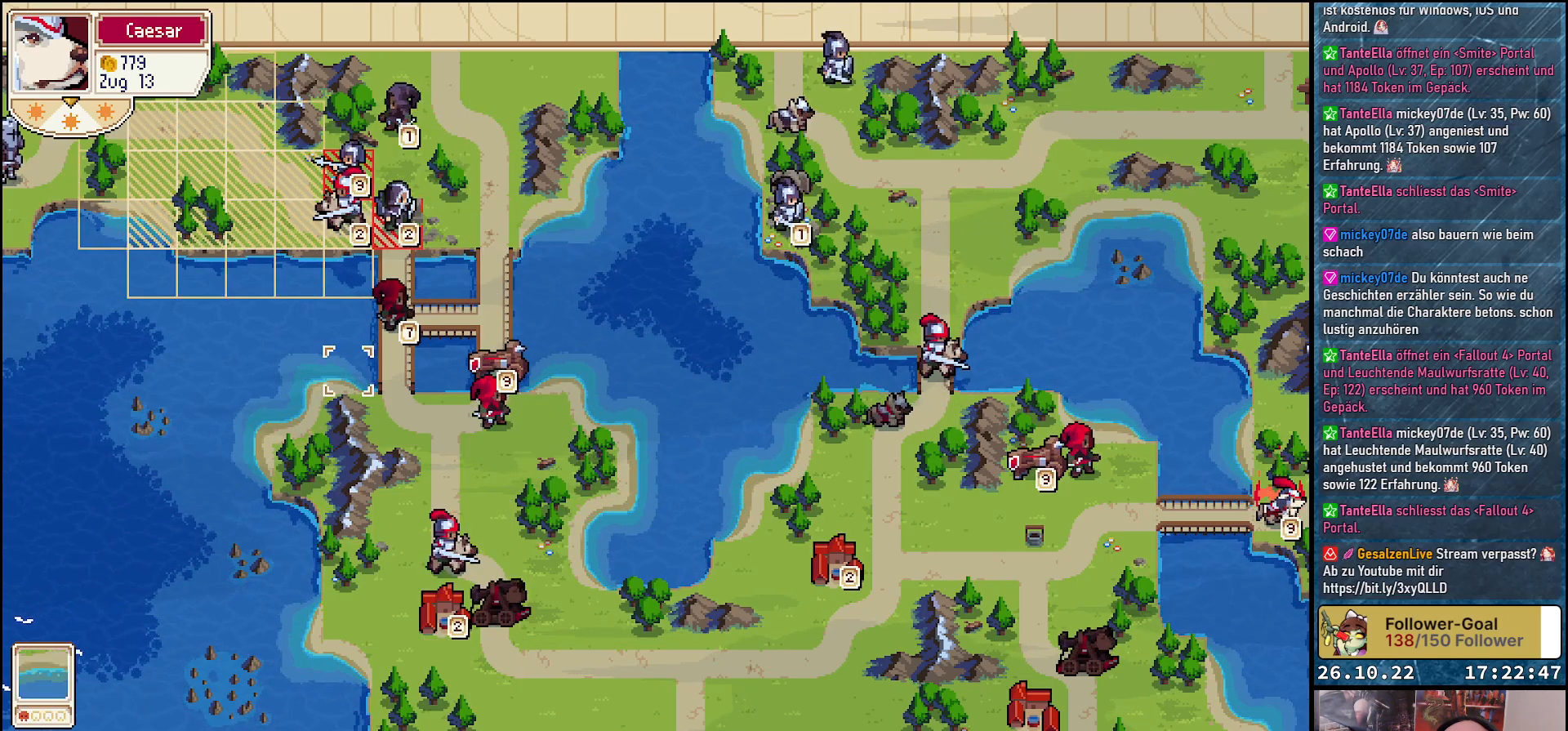
{"buttons": ["DPAD_RIGHT"], "events": [[133, "B", "down"], [217, "B", "up"], [367, "DPAD_RIGHT", "down"]]}
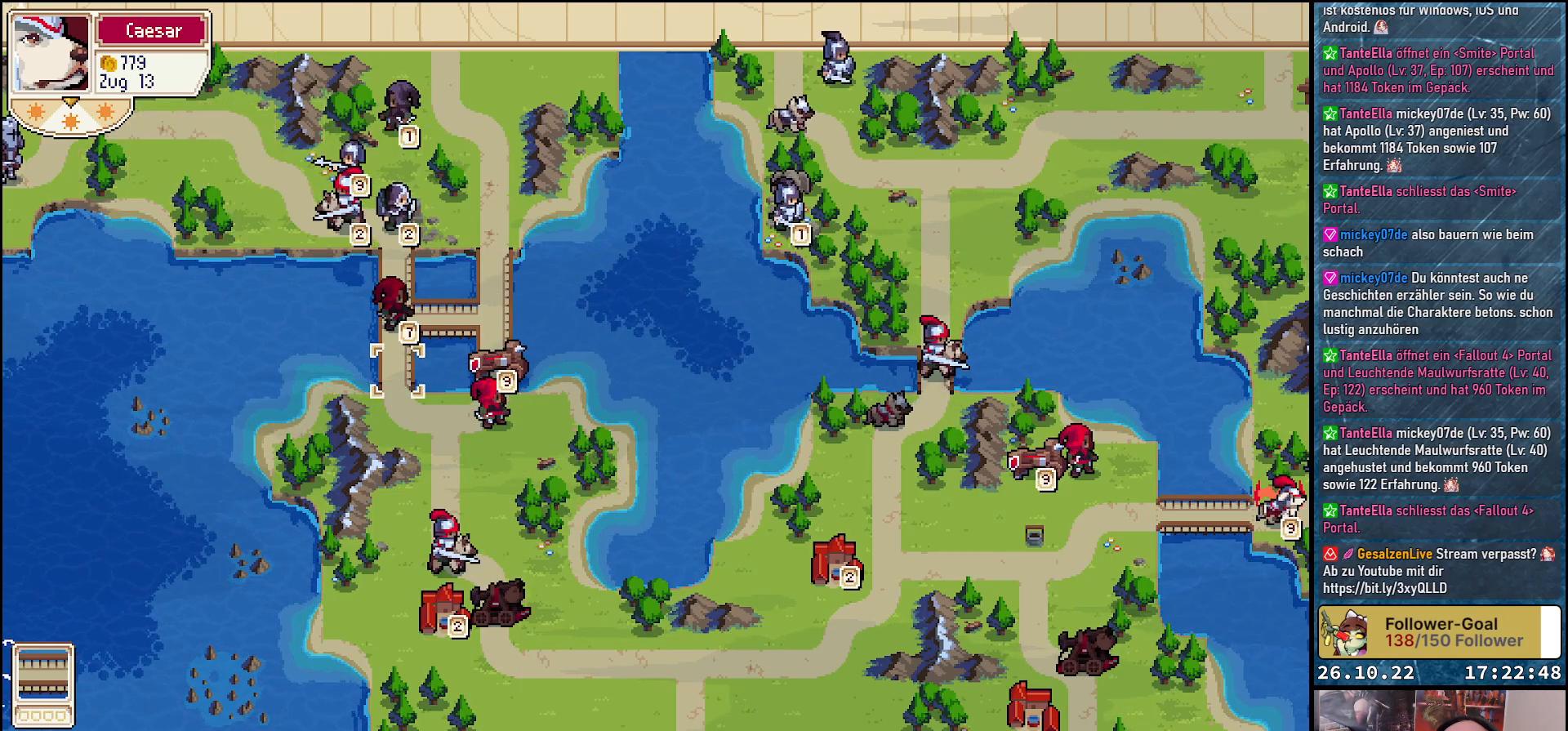
{"buttons": ["DPAD_RIGHT"], "events": [[117, "DPAD_RIGHT", "up"], [267, "DPAD_DOWN", "down"], [383, "DPAD_DOWN", "up"], [483, "DPAD_RIGHT", "down"]]}
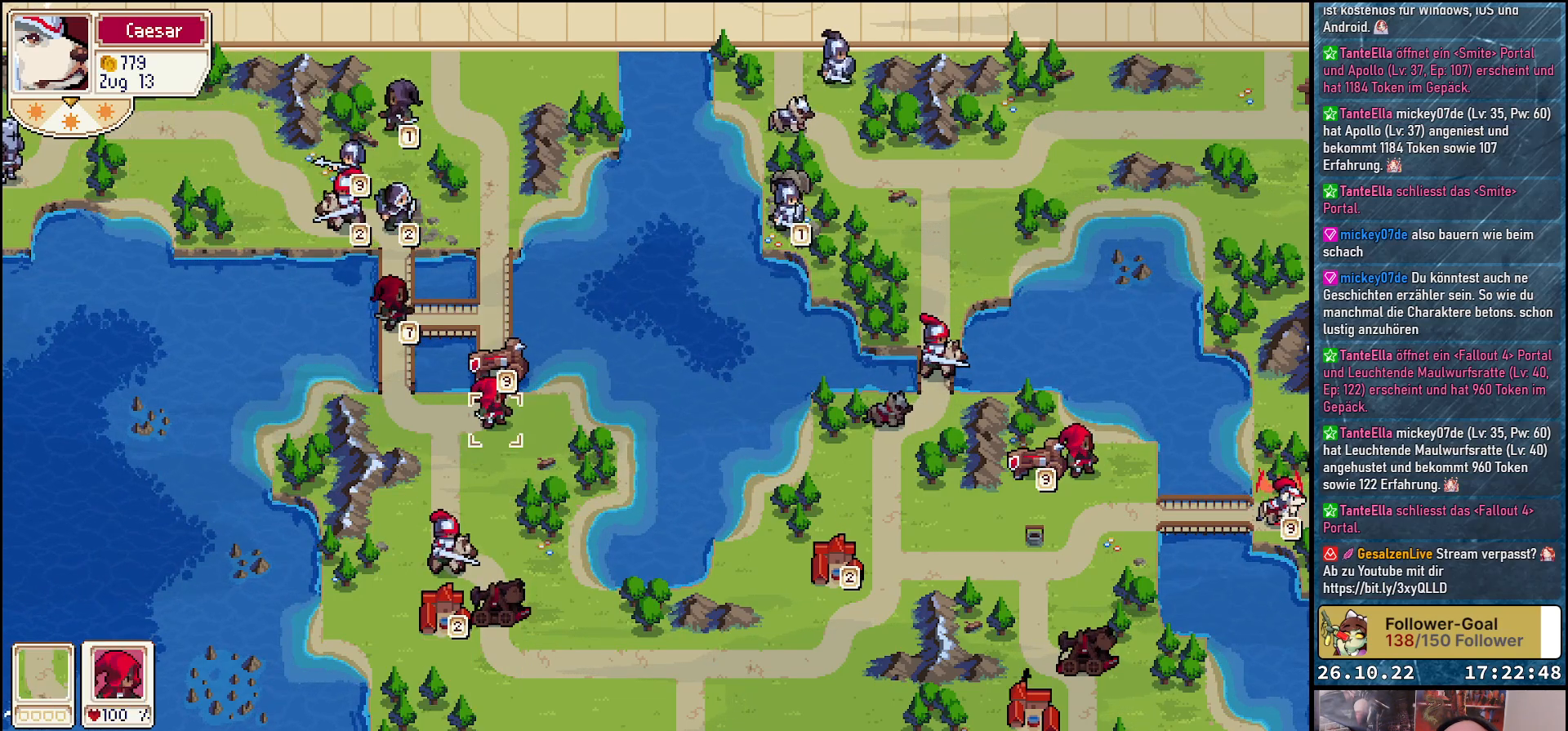
{"buttons": [], "events": [[100, "DPAD_RIGHT", "up"], [133, "A", "down"], [233, "A", "up"]]}
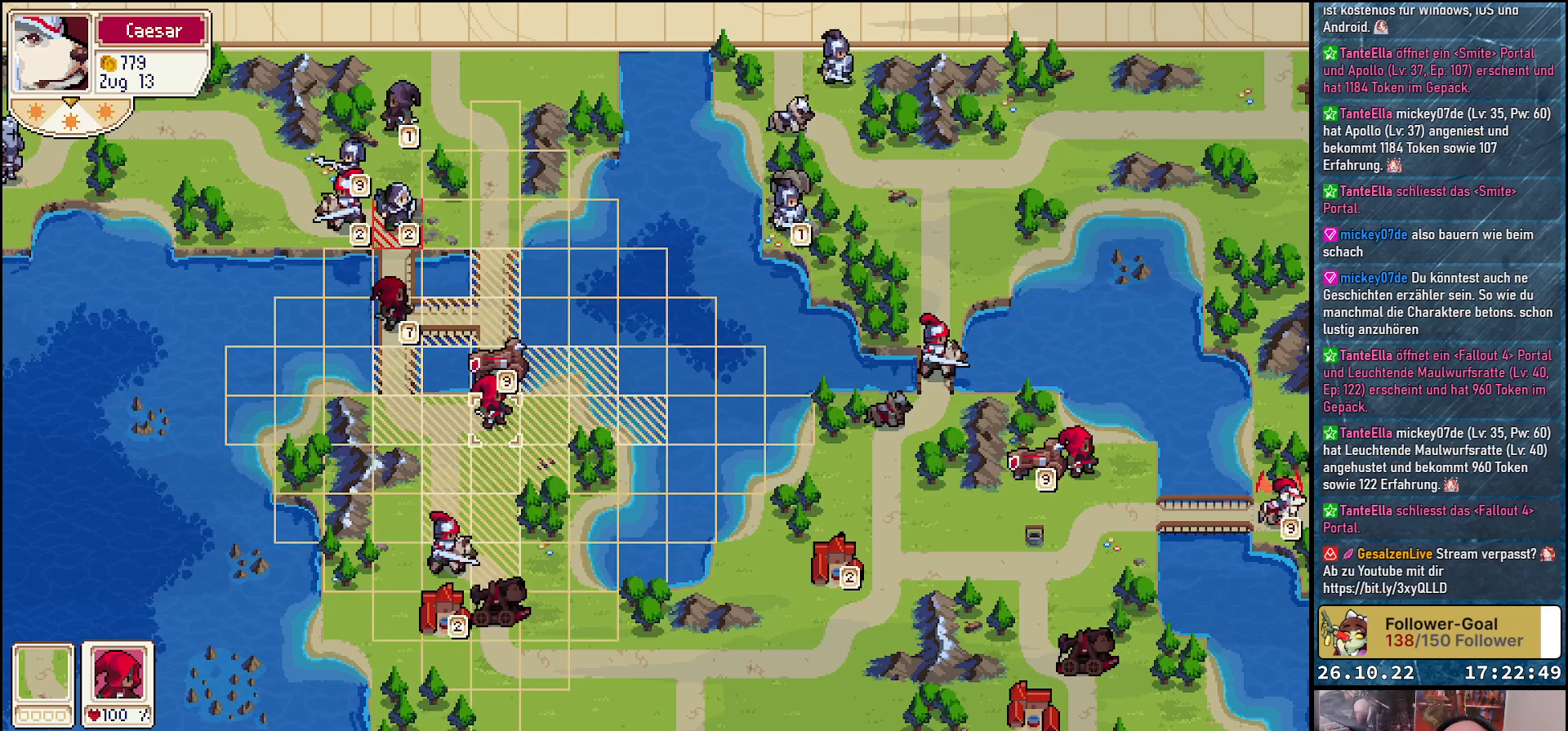
{"buttons": ["DPAD_UP"], "events": [[100, "DPAD_UP", "down"]]}
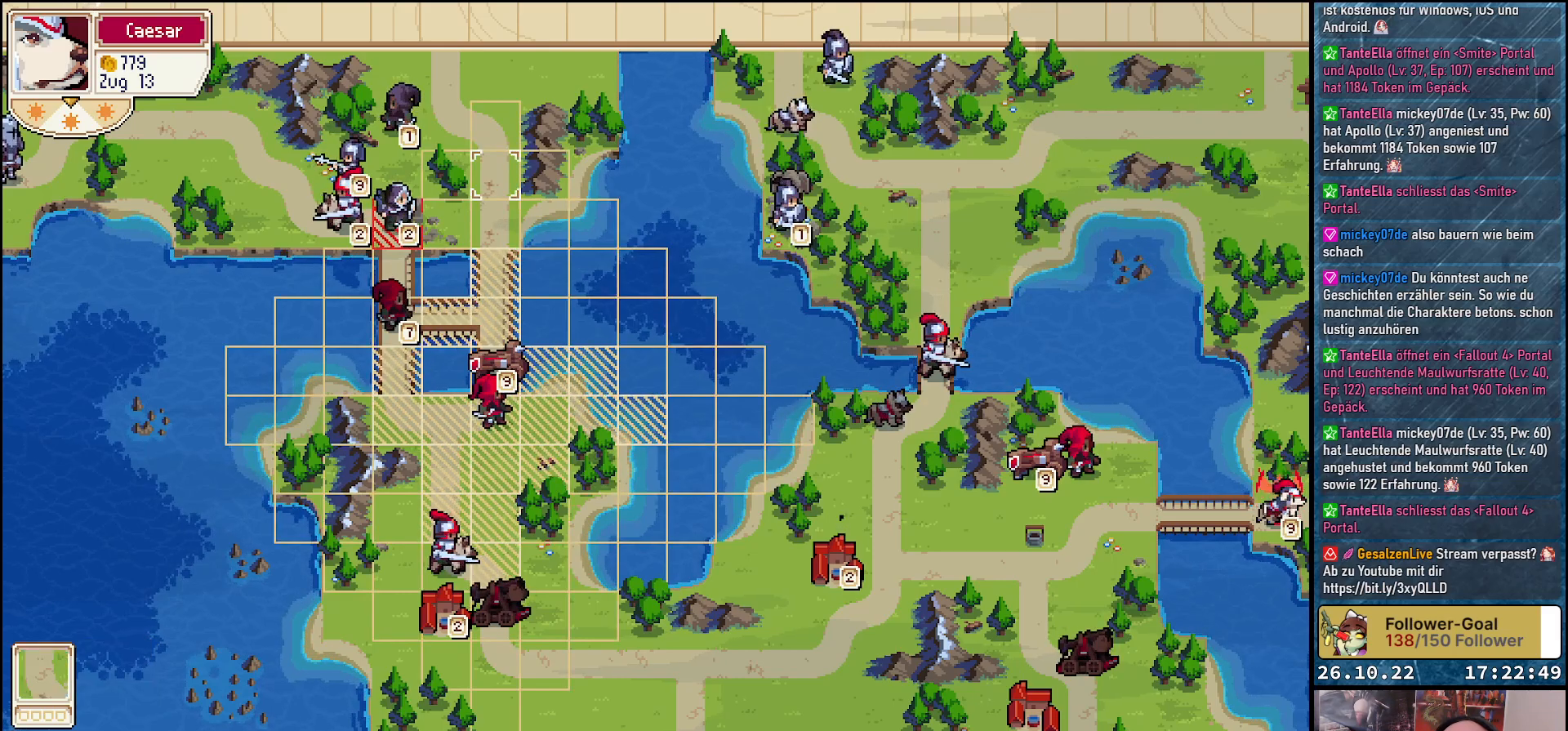
{"buttons": [], "events": [[33, "DPAD_UP", "up"], [217, "DPAD_LEFT", "down"], [350, "DPAD_LEFT", "up"]]}
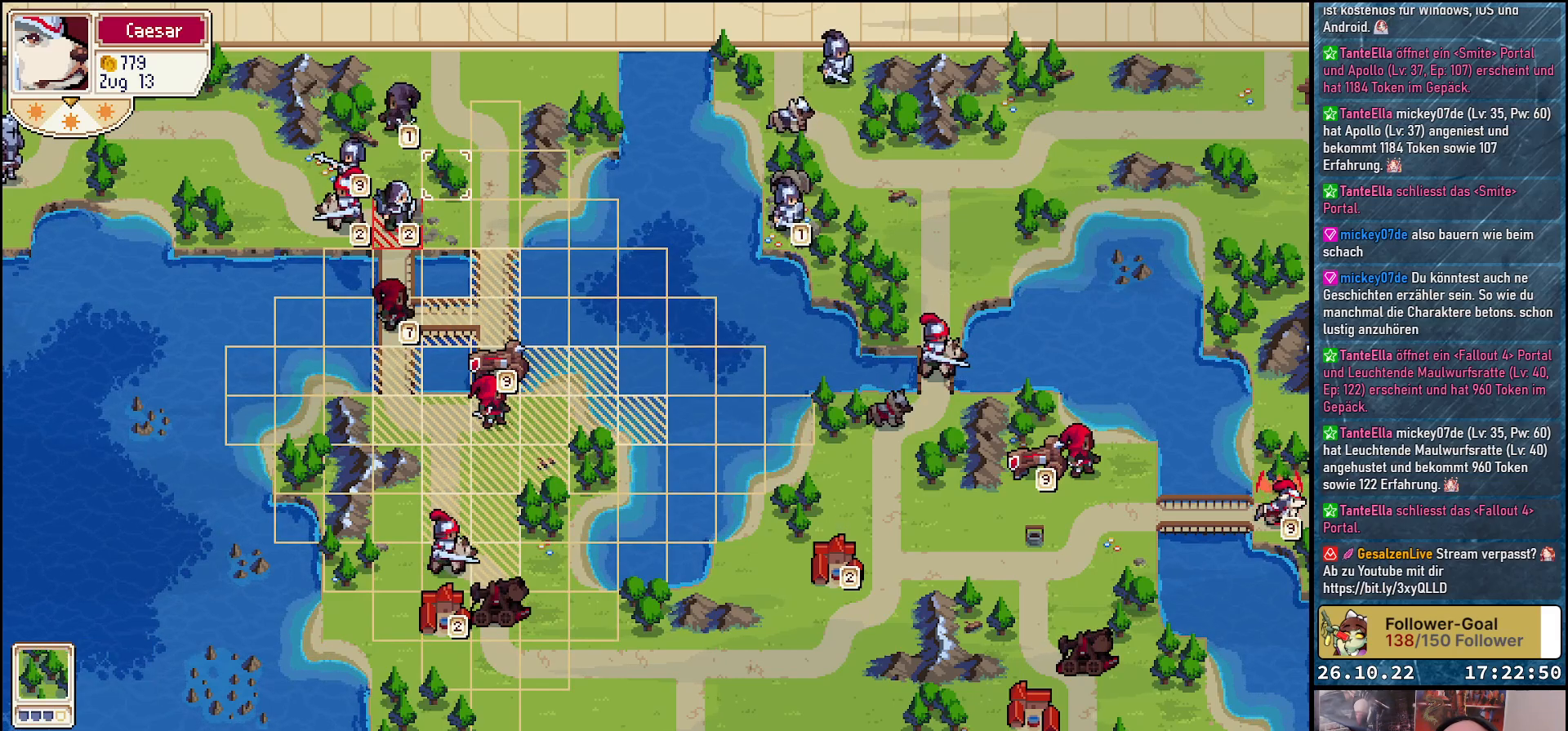
{"buttons": [], "events": [[217, "DPAD_DOWN", "down"], [300, "DPAD_DOWN", "up"]]}
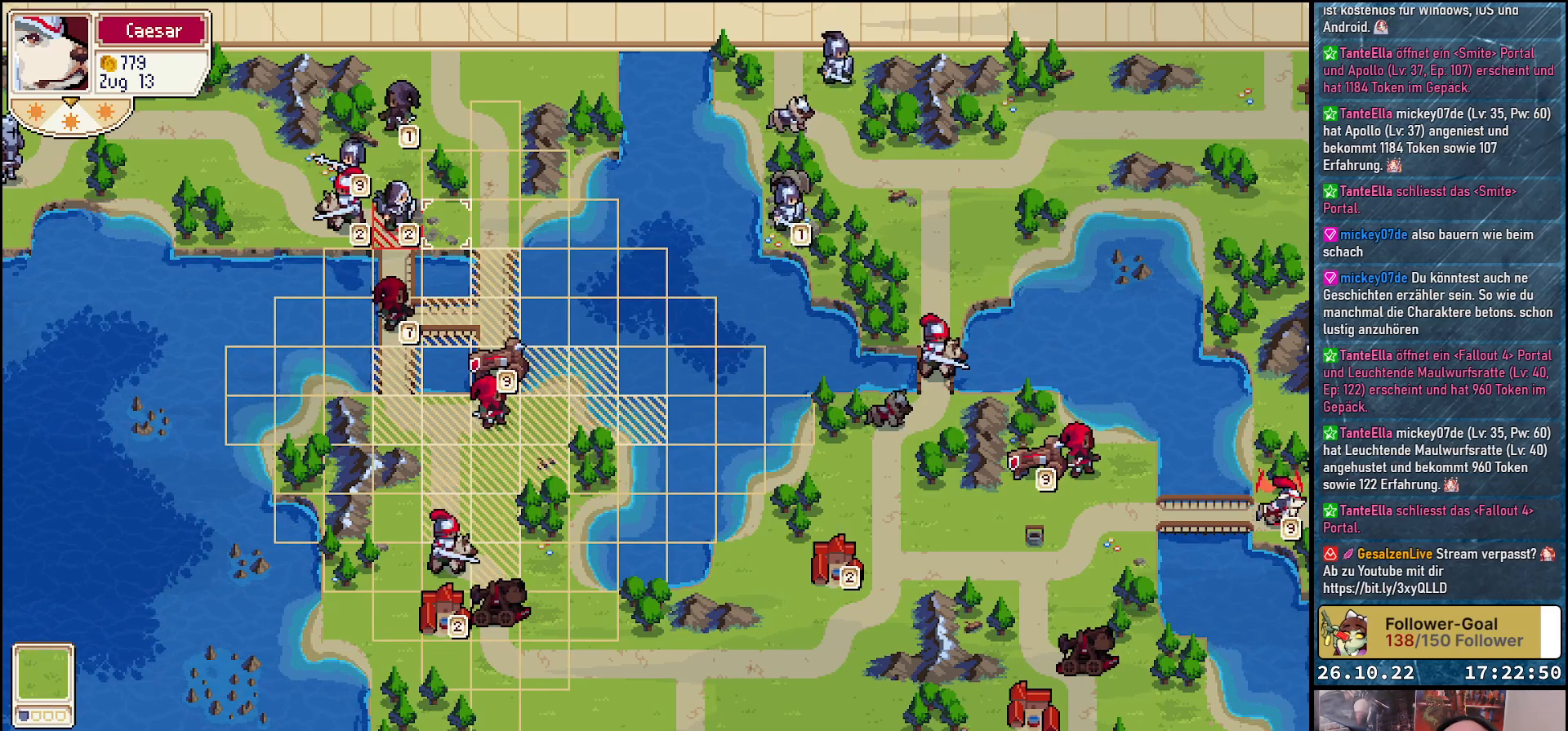
{"buttons": [], "events": [[83, "B", "down"], [117, "B", "up"], [217, "DPAD_DOWN", "down"], [417, "DPAD_DOWN", "up"]]}
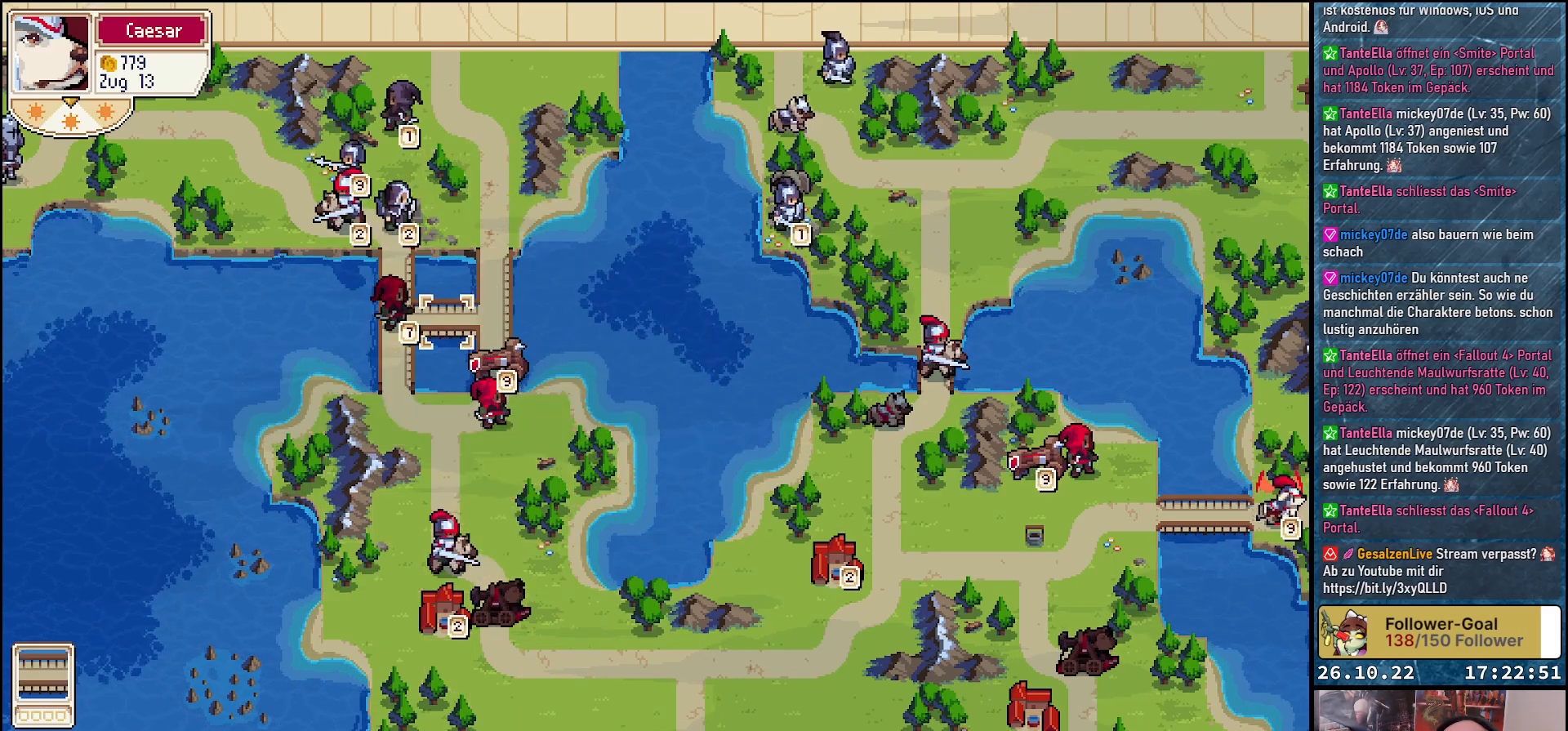
{"buttons": ["A"], "events": [[83, "DPAD_RIGHT", "down"], [200, "DPAD_RIGHT", "up"], [300, "DPAD_DOWN", "down"], [400, "DPAD_DOWN", "up"], [483, "A", "down"]]}